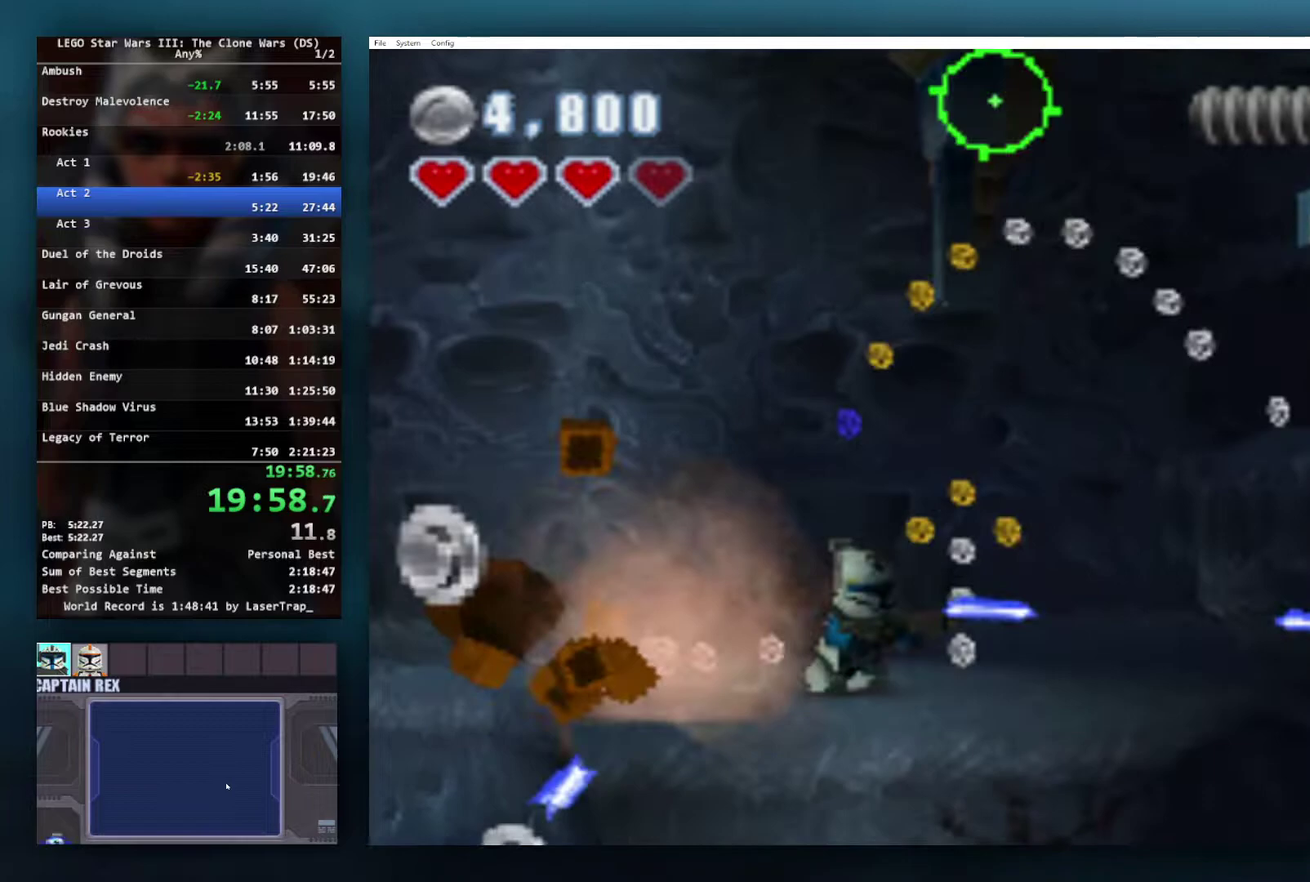
Gameplay with a controller (Xbox layout); each line is a JSON object with the inputs held at the frame after it. "events" lists button and stick changes between this image and that frame as [ms after this image, input, new state], when the widget could be followed in between. Not read: L2 R2.
{"buttons": [], "left_stick": "down", "right_stick": "center"}
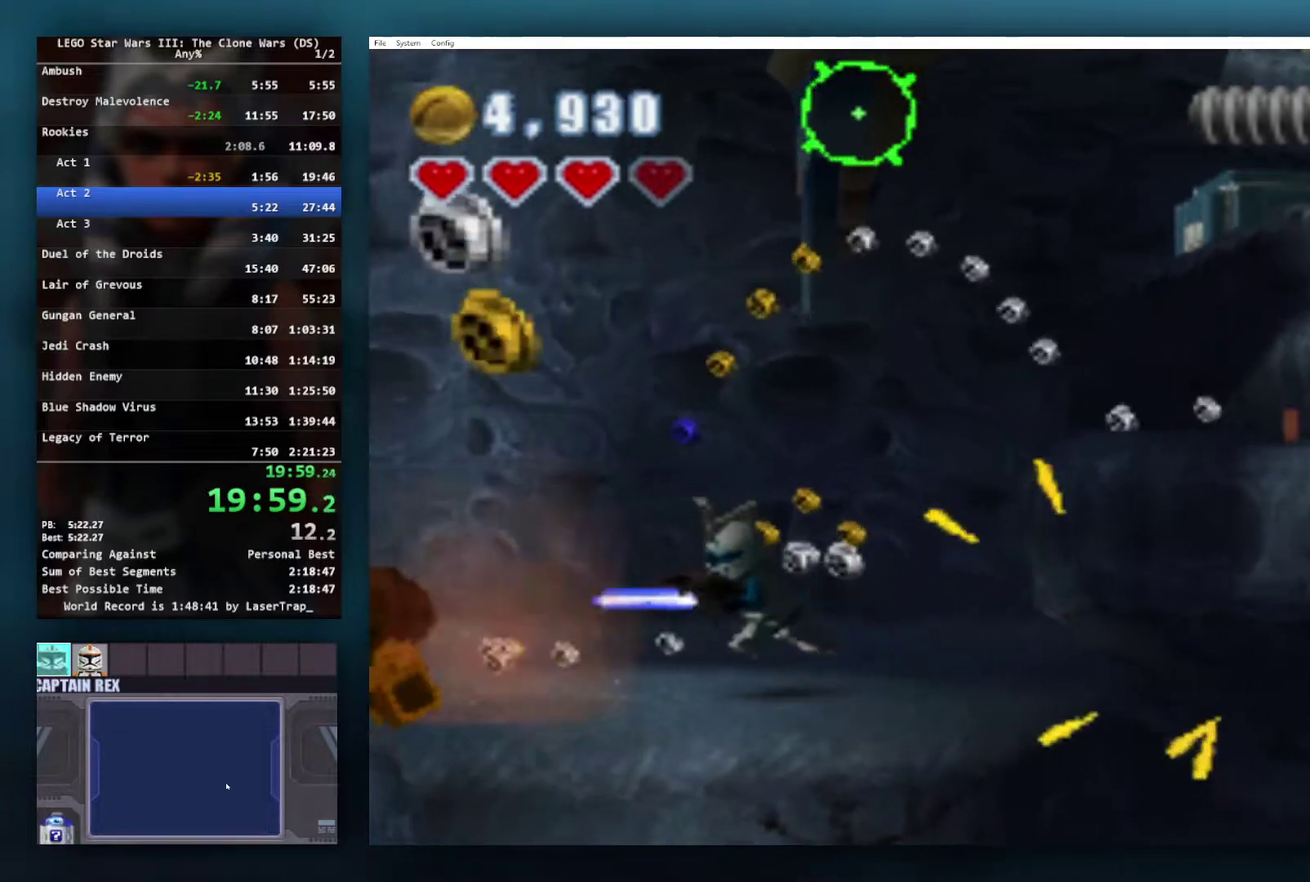
{"buttons": [], "left_stick": "left", "right_stick": "center"}
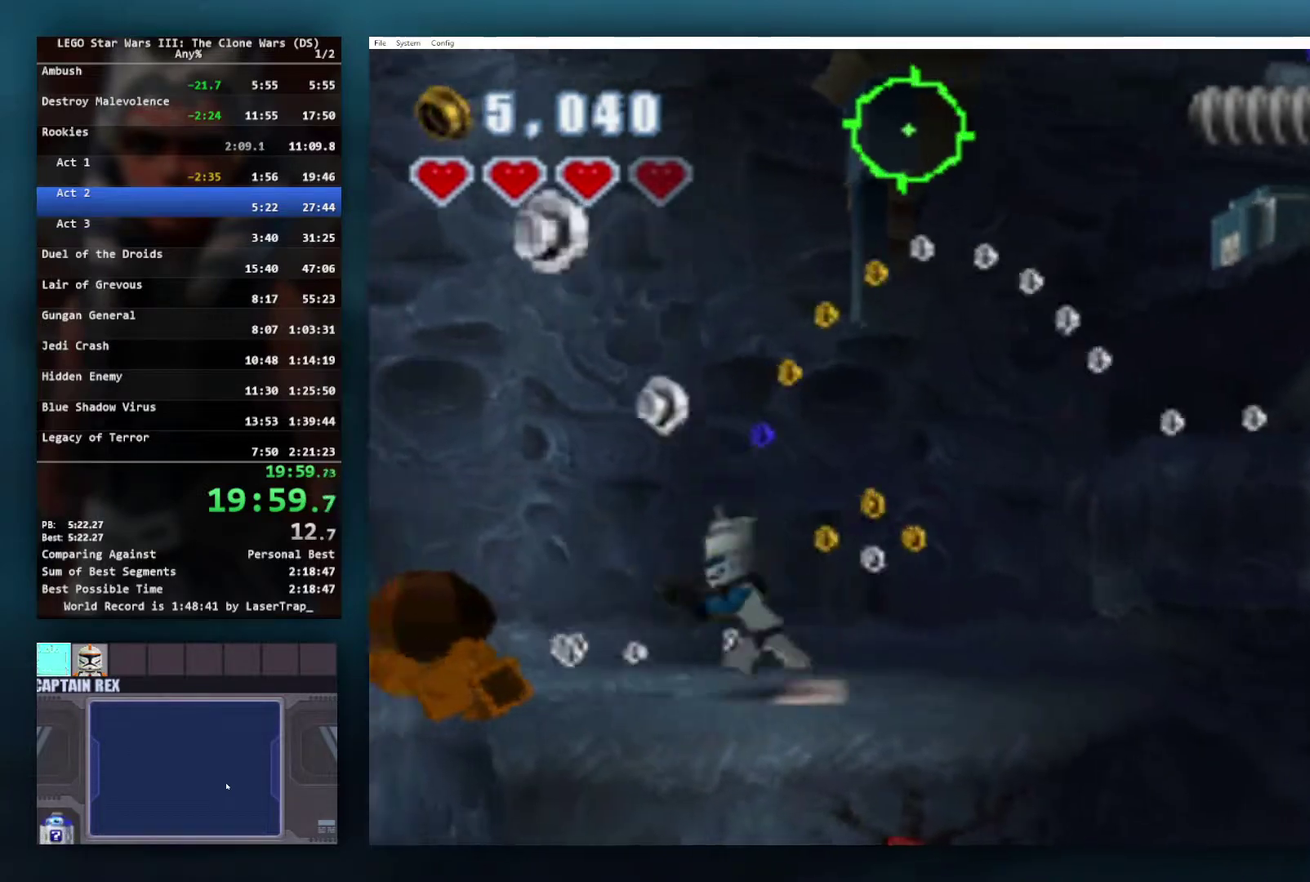
{"buttons": [], "left_stick": "right", "right_stick": "center", "events": [[100, "left_stick", "up-left"], [183, "left_stick", "up"], [233, "left_stick", "up-right"], [300, "left_stick", "right"], [367, "left_stick", "down-right"], [467, "left_stick", "right"]]}
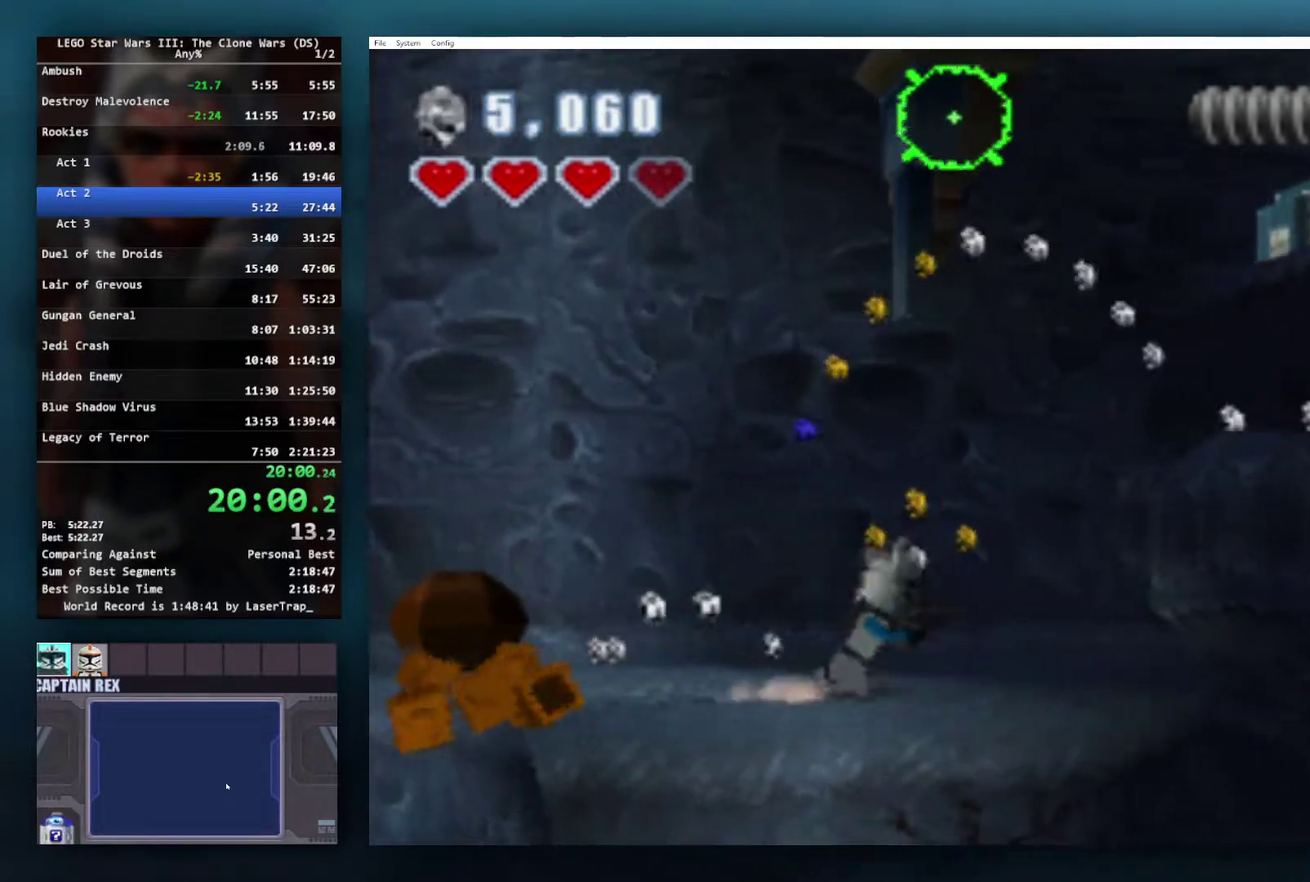
{"buttons": ["A", "R1"], "left_stick": "right", "right_stick": "center", "events": [[33, "A", "down"], [467, "R1", "down"]]}
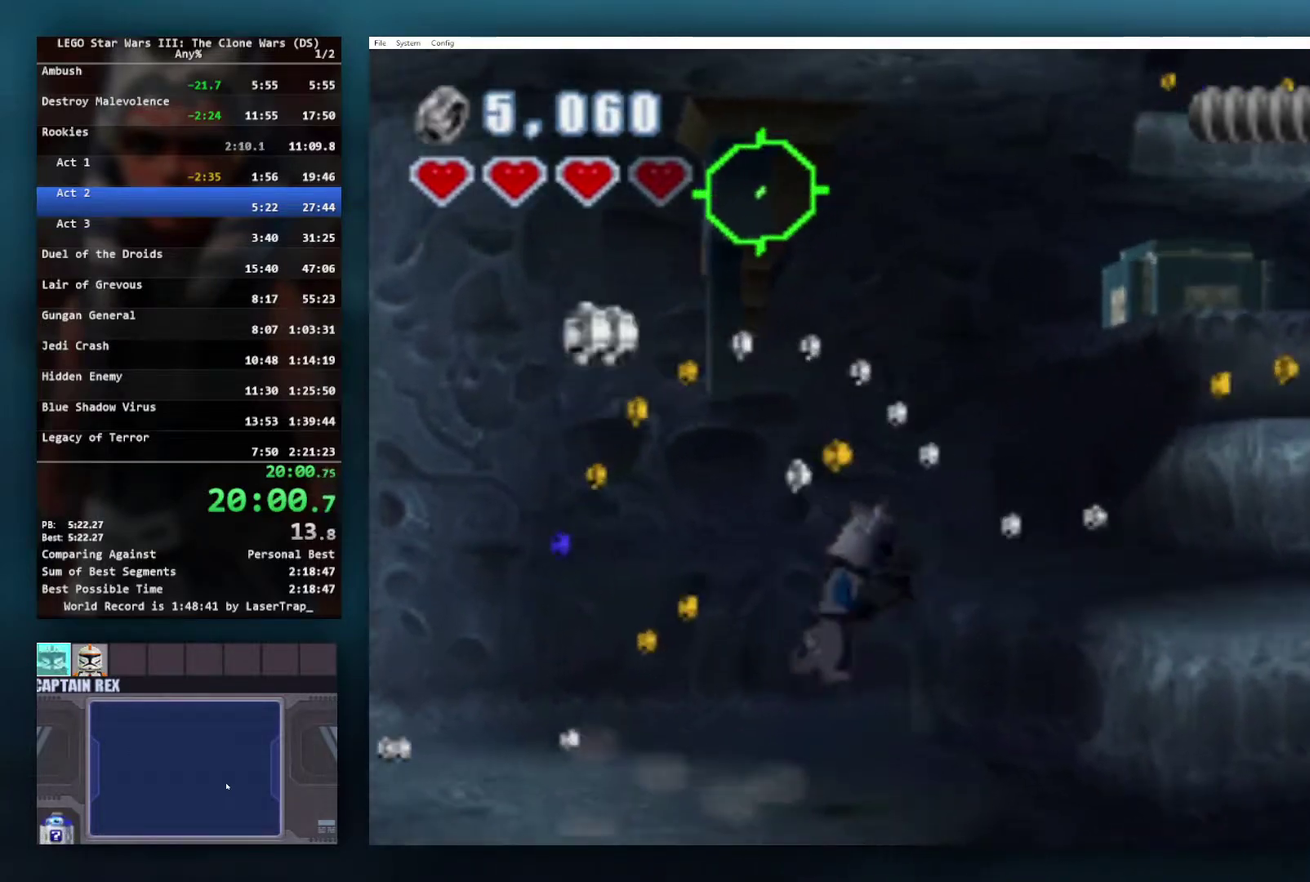
{"buttons": [], "left_stick": "center", "right_stick": "center", "events": [[100, "R1", "up"], [150, "left_stick", "left"], [183, "A", "up"], [350, "left_stick", "center"]]}
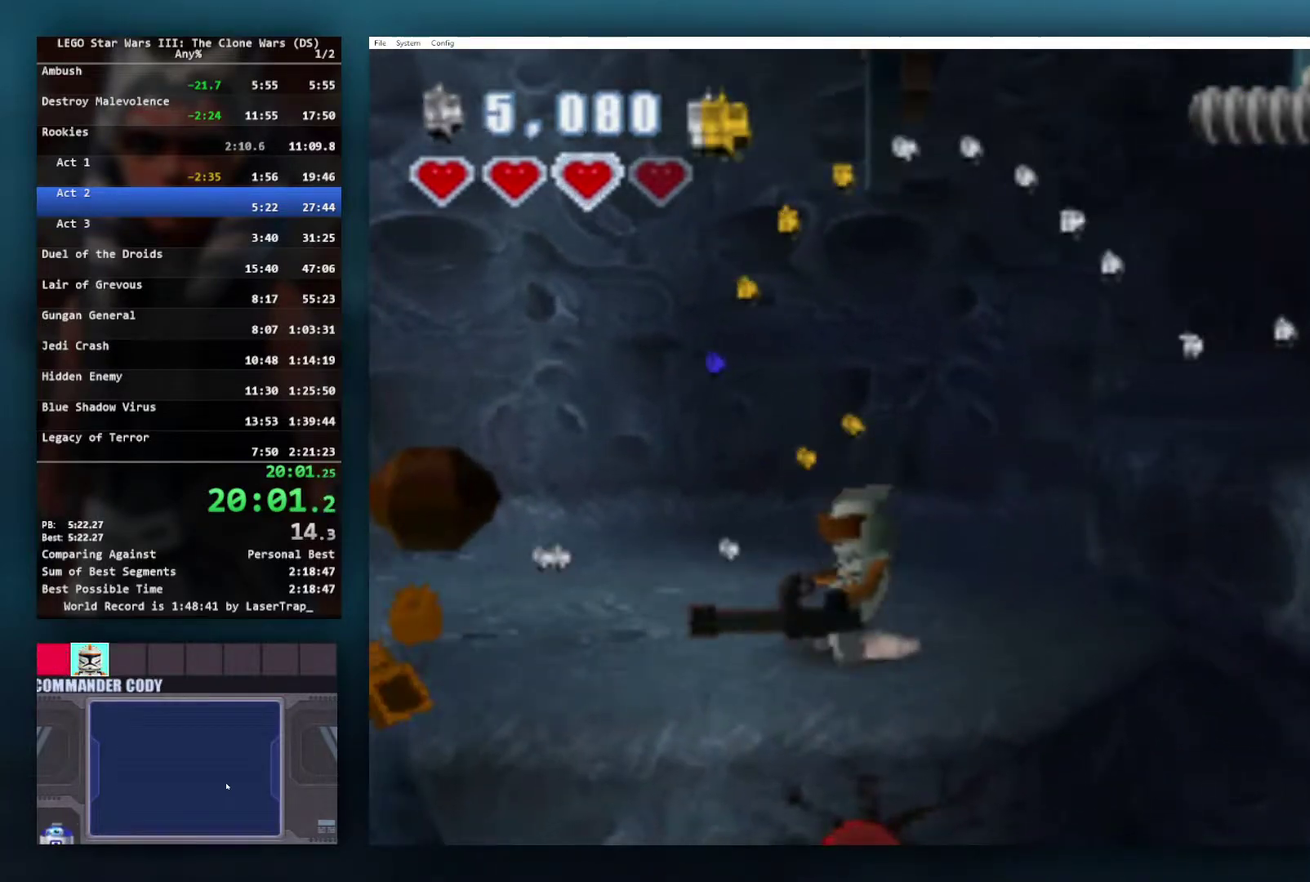
{"buttons": [], "left_stick": "up-left", "right_stick": "center", "events": [[267, "A", "down"], [350, "L1", "down"], [383, "left_stick", "up-left"], [433, "A", "up"], [500, "L1", "up"]]}
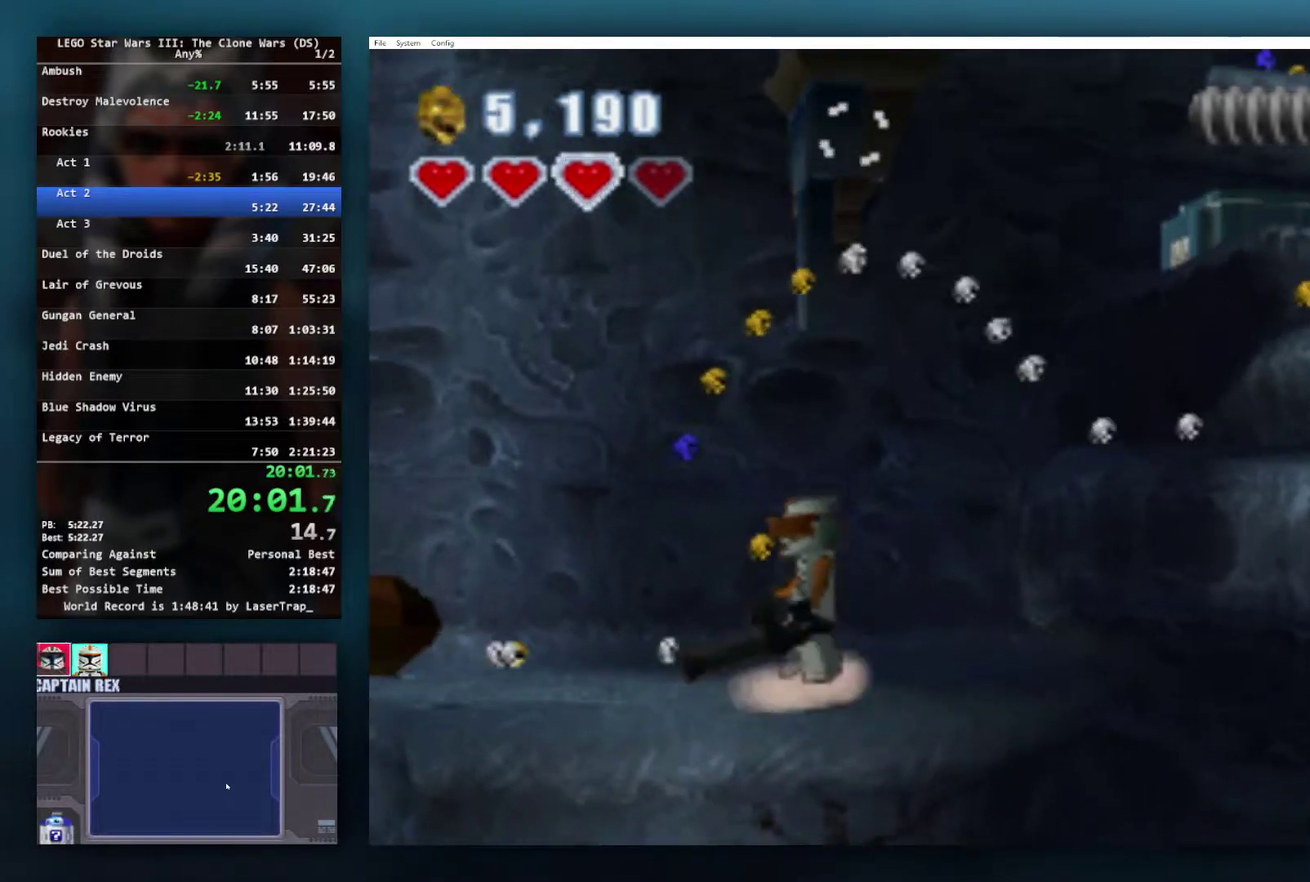
{"buttons": ["A"], "left_stick": "up-right", "right_stick": "center", "events": [[33, "left_stick", "center"], [317, "left_stick", "up-left"], [467, "left_stick", "up-right"], [500, "A", "down"]]}
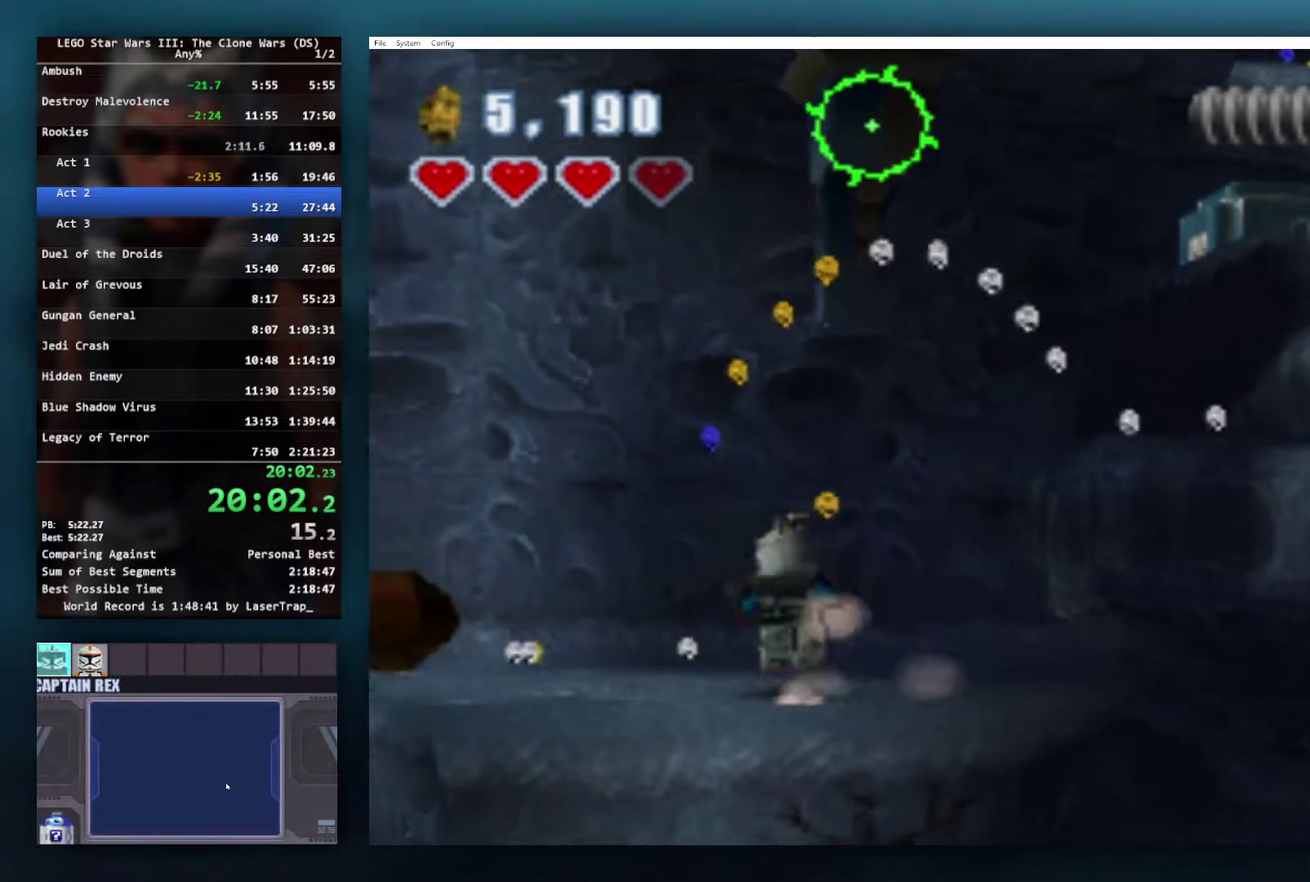
{"buttons": ["A", "R1"], "left_stick": "right", "right_stick": "center", "events": [[17, "left_stick", "right"], [450, "R1", "down"]]}
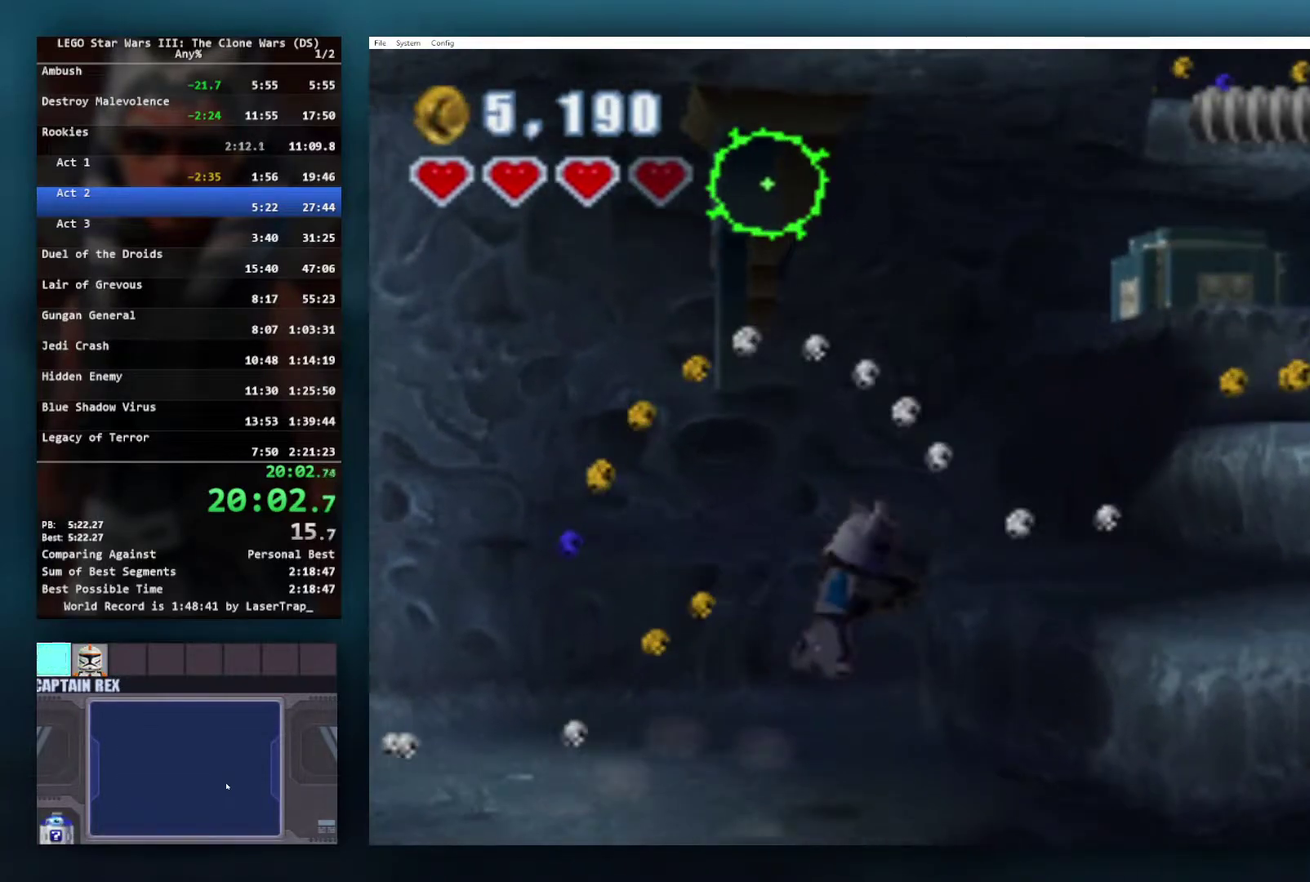
{"buttons": [], "left_stick": "down-right", "right_stick": "center", "events": [[200, "R1", "up"], [217, "left_stick", "down-right"], [417, "A", "up"]]}
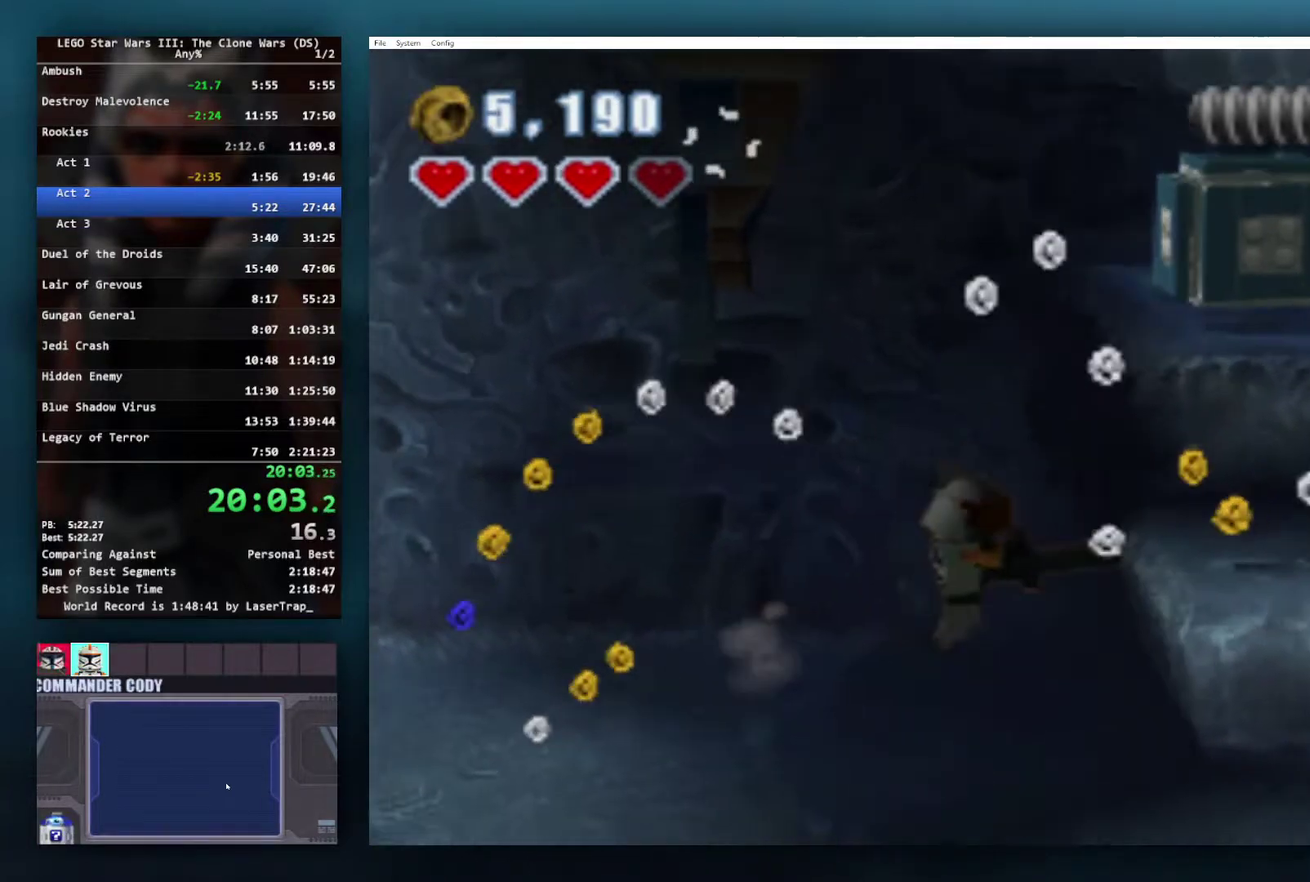
{"buttons": [], "left_stick": "down-right", "right_stick": "center", "events": [[83, "A", "down"], [267, "A", "up"], [417, "left_stick", "right"], [500, "left_stick", "down-right"]]}
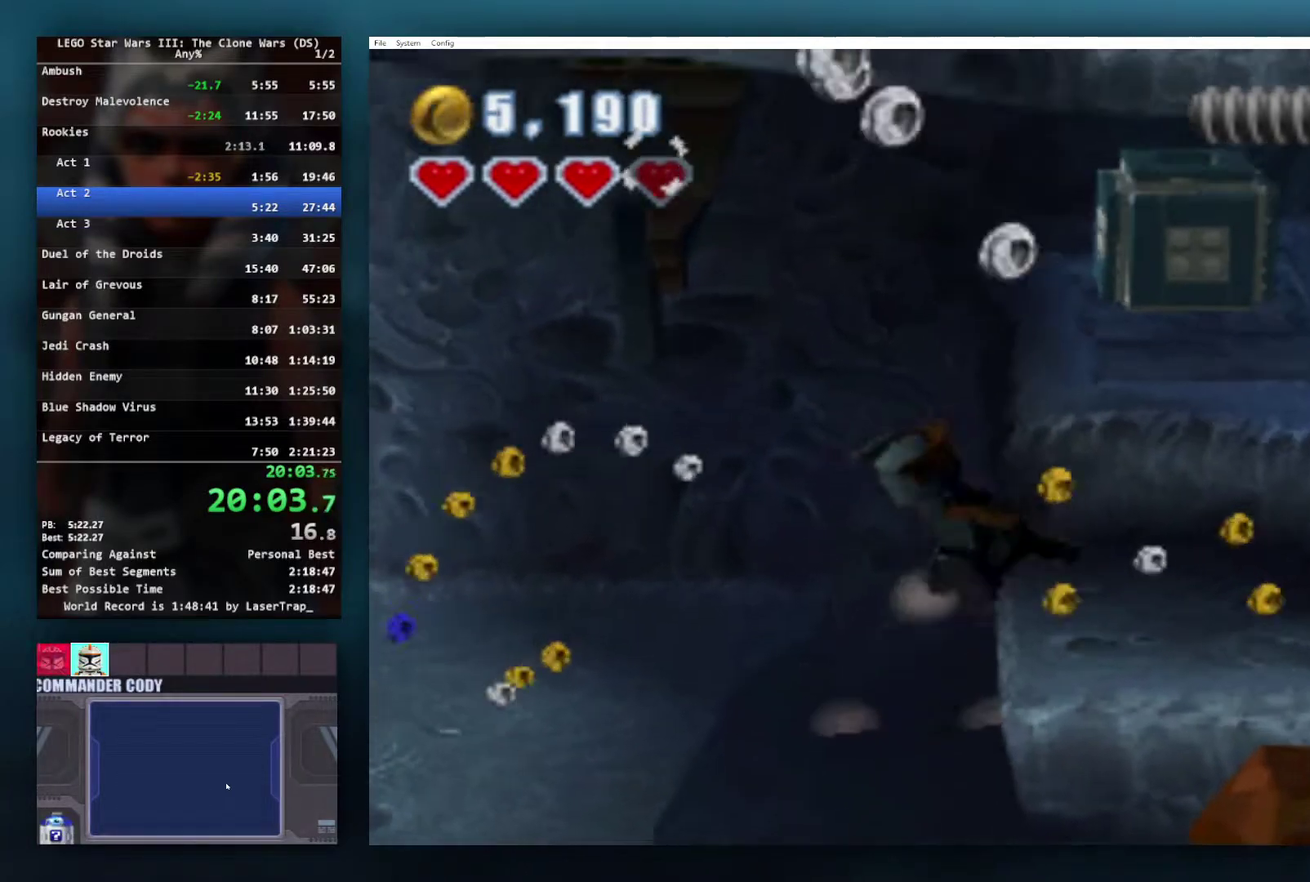
{"buttons": ["A"], "left_stick": "right", "right_stick": "center"}
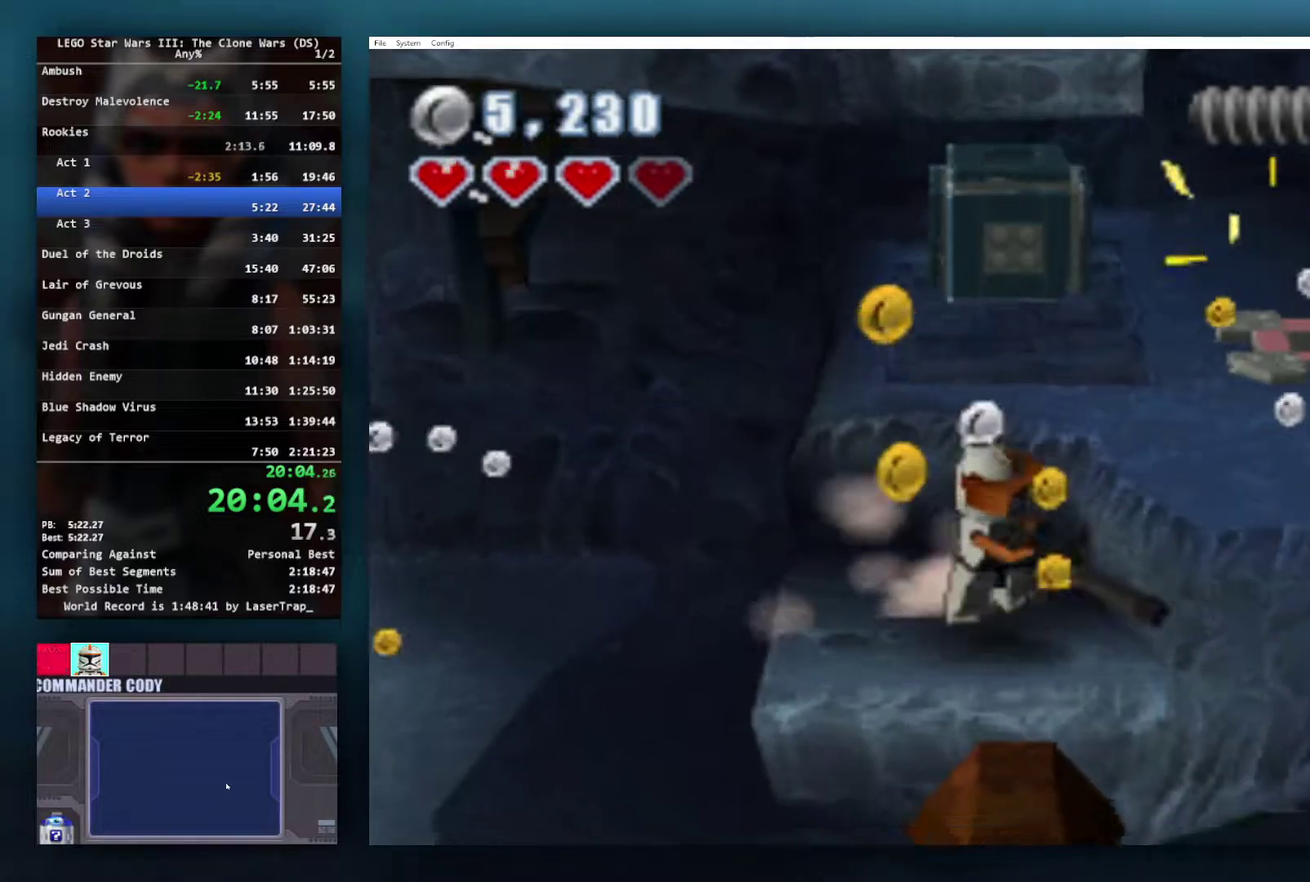
{"buttons": [], "left_stick": "up-right", "right_stick": "center"}
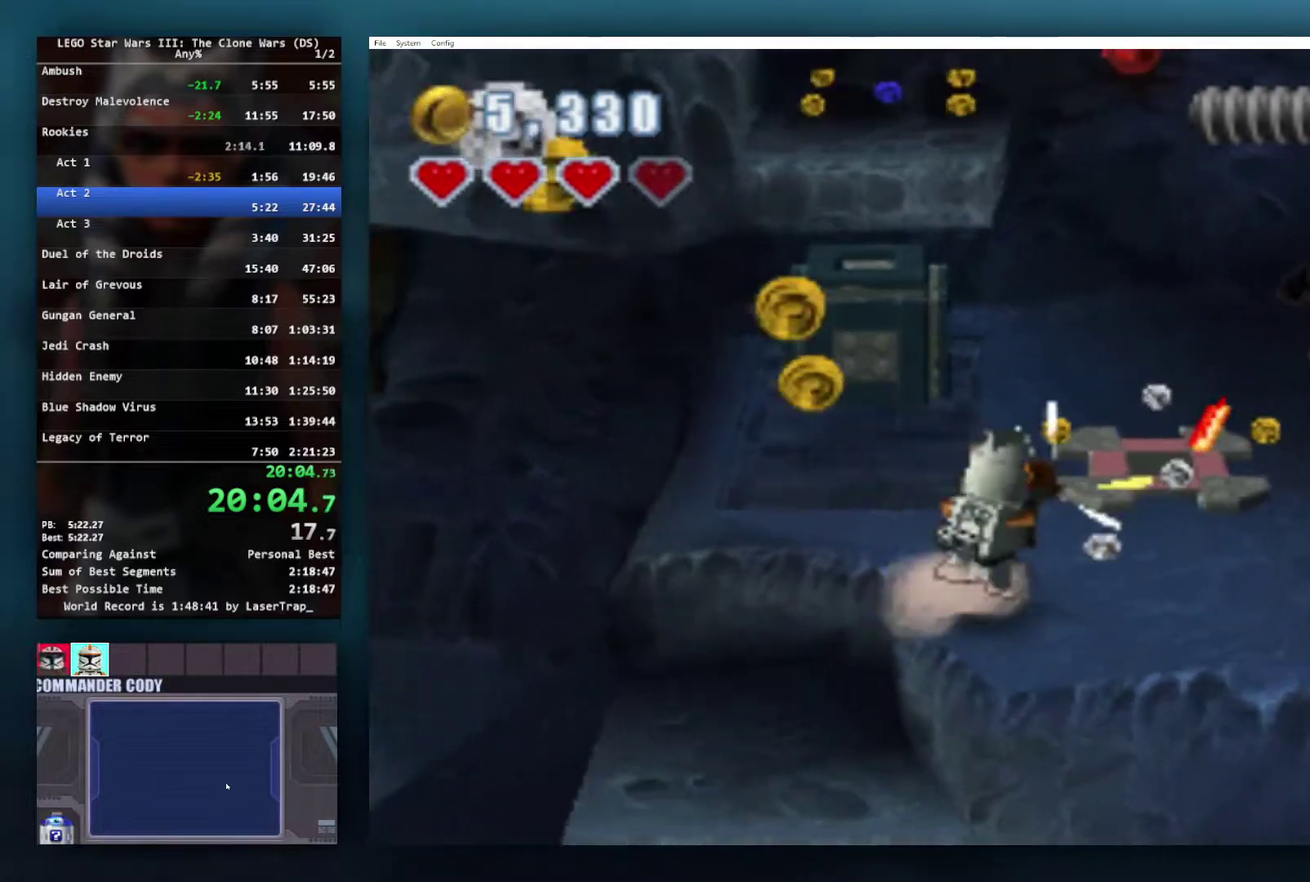
{"buttons": [], "left_stick": "up-right", "right_stick": "center", "events": [[100, "X", "down"], [350, "X", "up"], [433, "X", "down"], [500, "X", "up"]]}
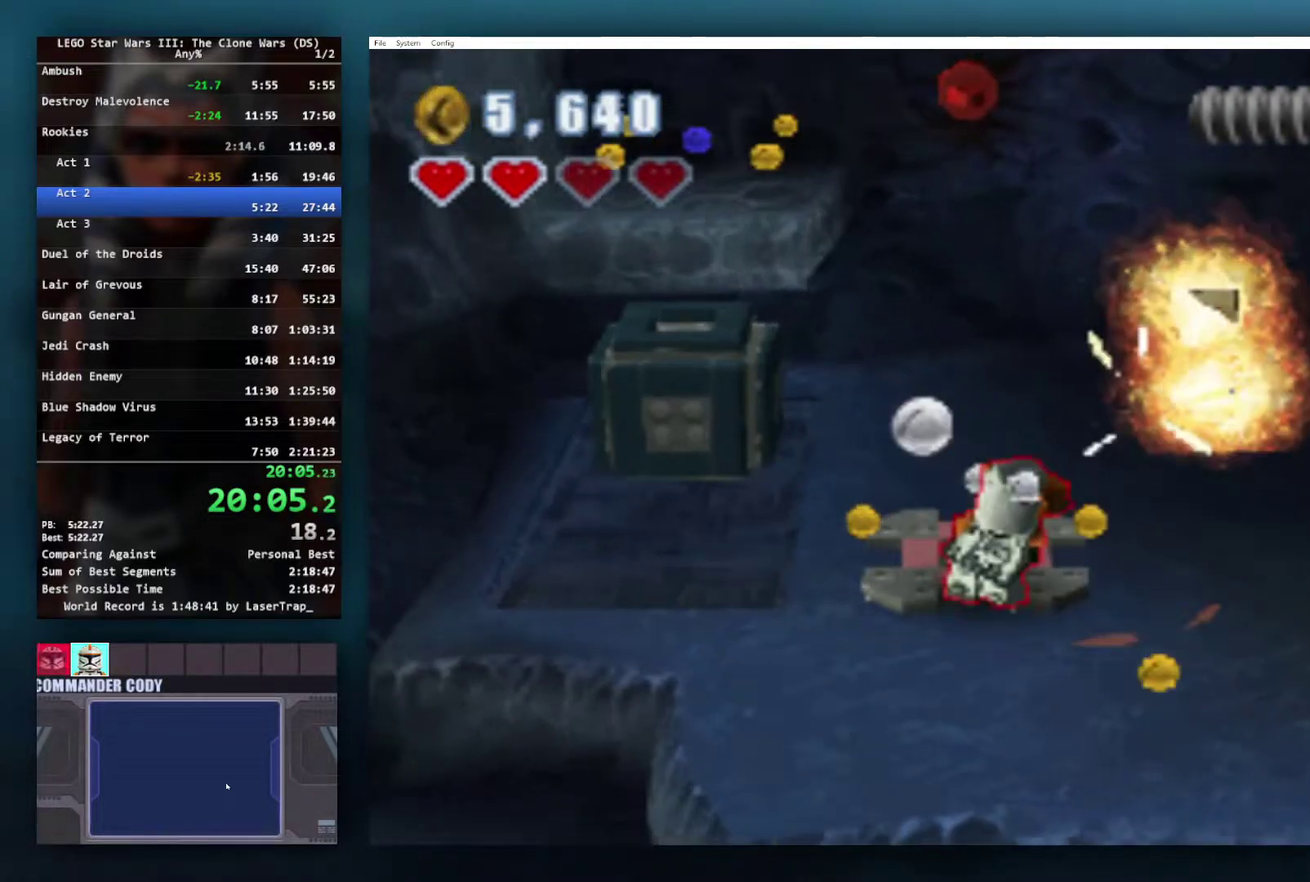
{"buttons": [], "left_stick": "down-left", "right_stick": "center", "events": [[67, "X", "down"], [167, "X", "up"], [383, "left_stick", "down-left"]]}
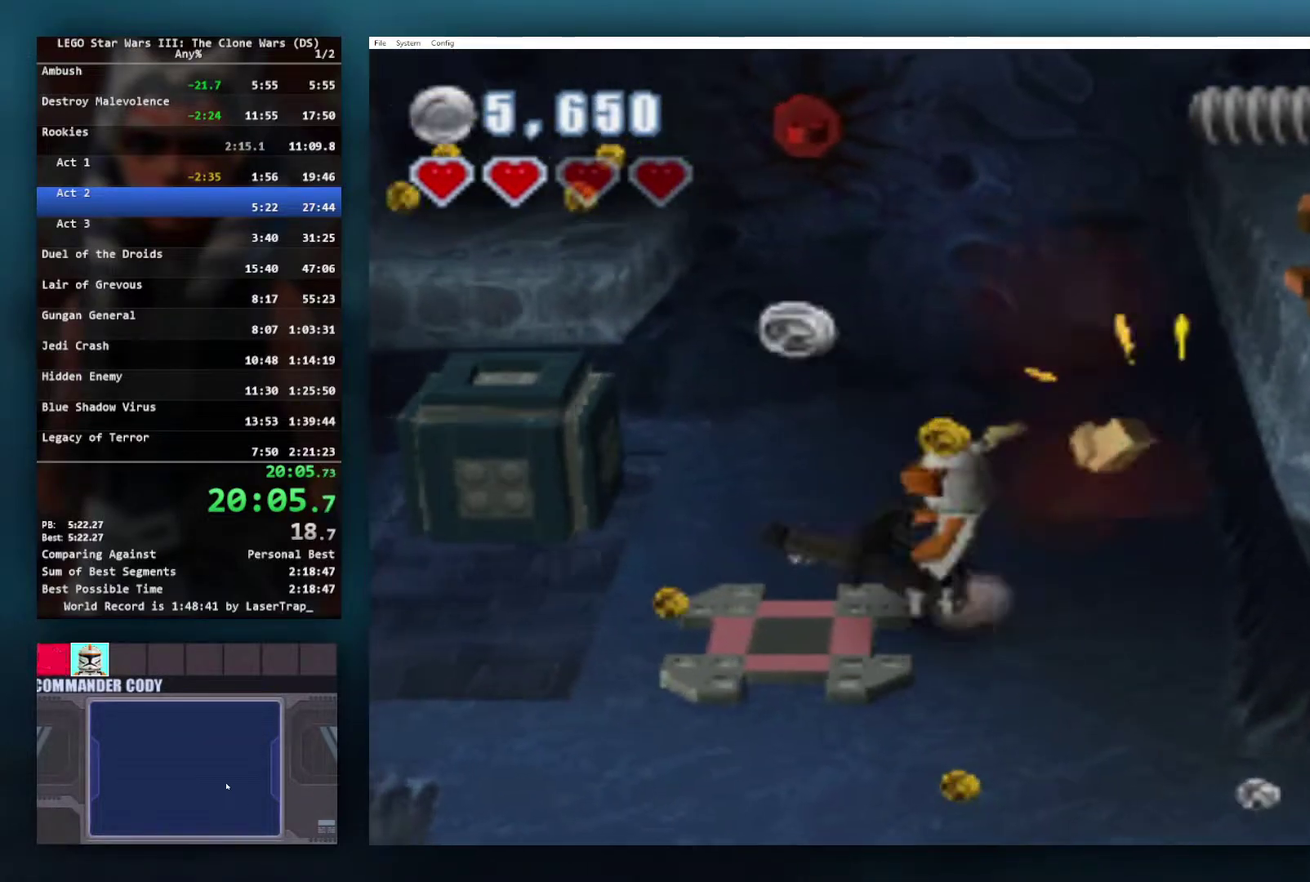
{"buttons": [], "left_stick": "up", "right_stick": "center", "events": [[233, "left_stick", "left"], [300, "left_stick", "up-left"], [450, "left_stick", "up"]]}
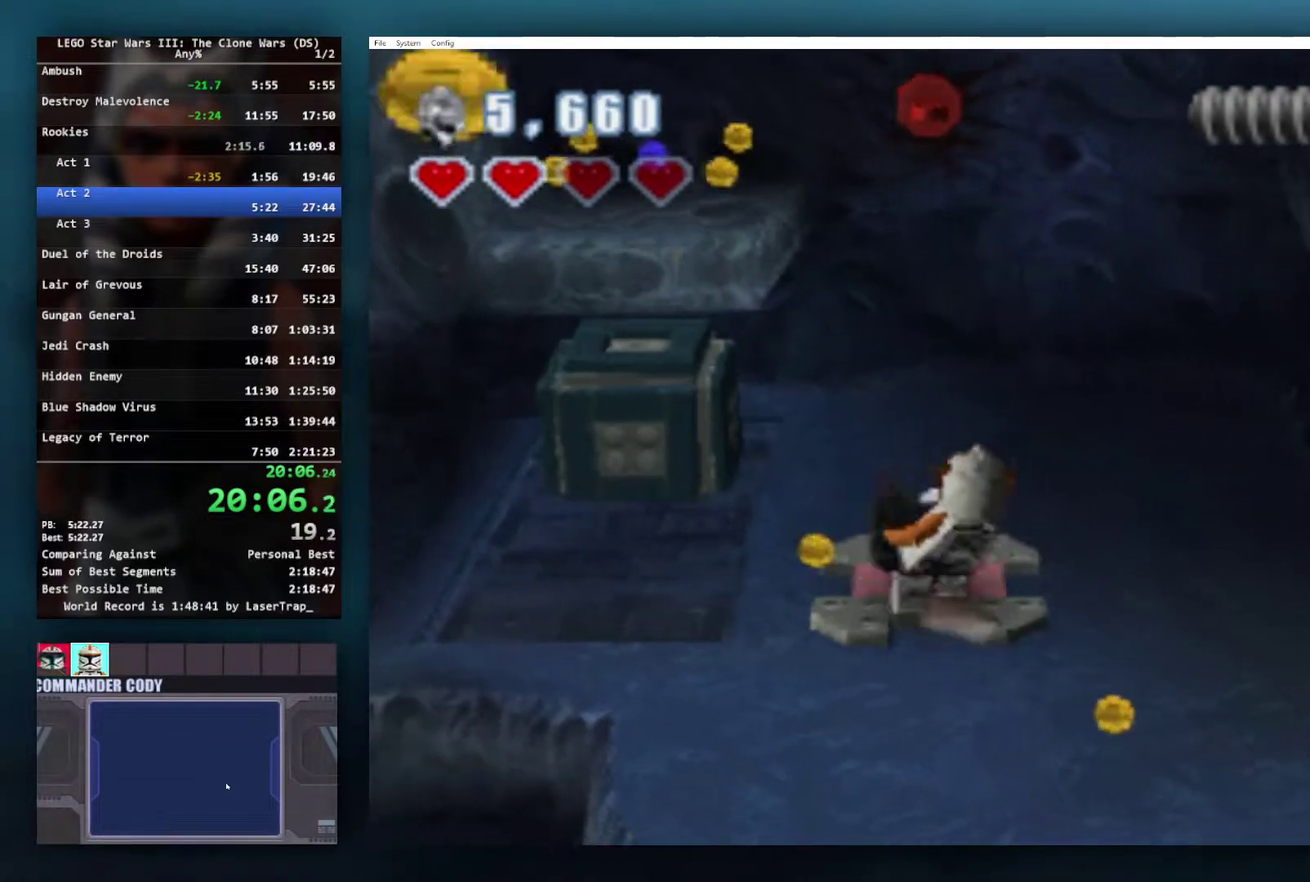
{"buttons": [], "left_stick": "down", "right_stick": "center", "events": [[33, "left_stick", "up-right"], [133, "left_stick", "up-left"], [150, "L1", "down"], [250, "left_stick", "center"], [283, "L1", "up"], [333, "left_stick", "down"]]}
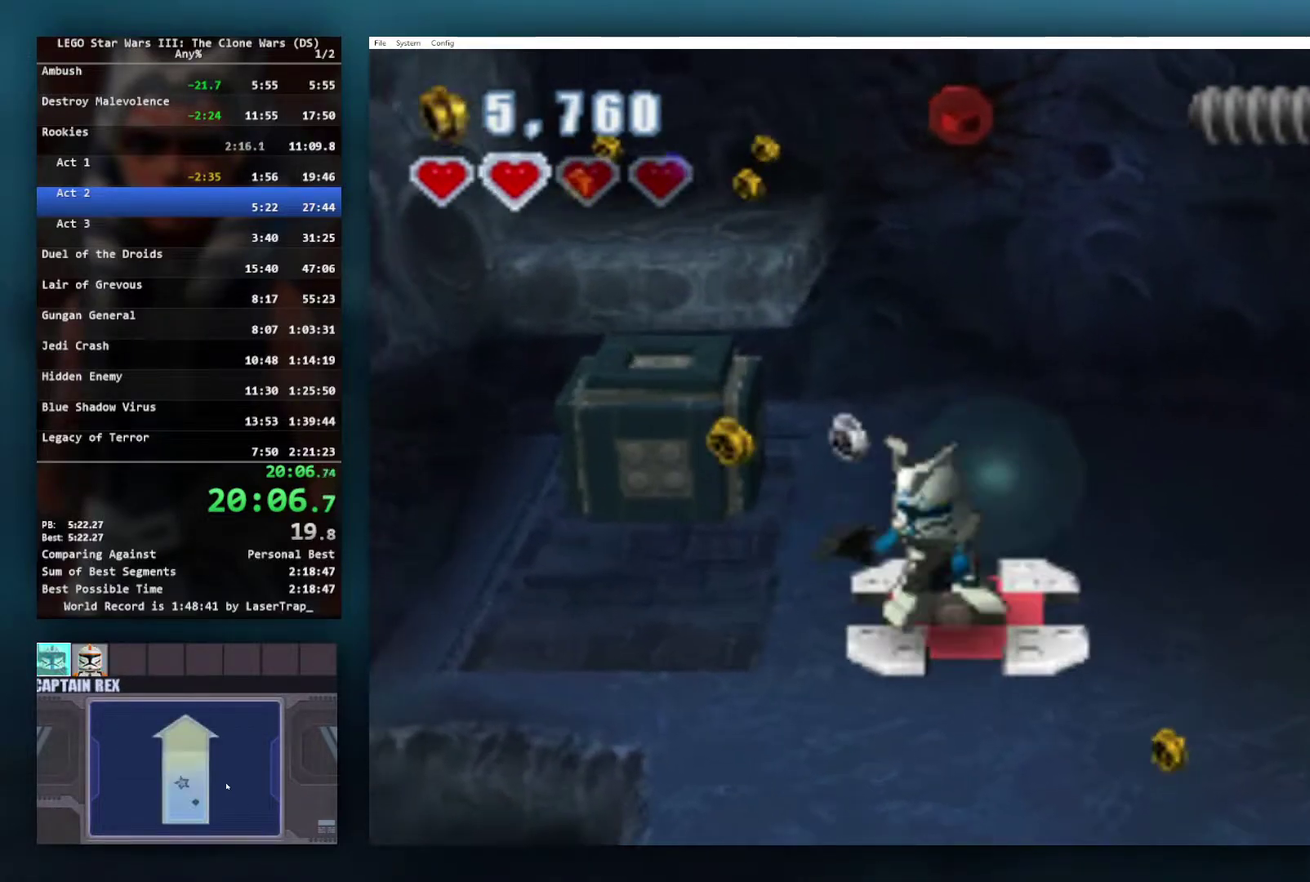
{"buttons": ["A"], "left_stick": "up-left", "right_stick": "center", "events": [[33, "left_stick", "left"], [150, "left_stick", "up-left"], [317, "A", "down"]]}
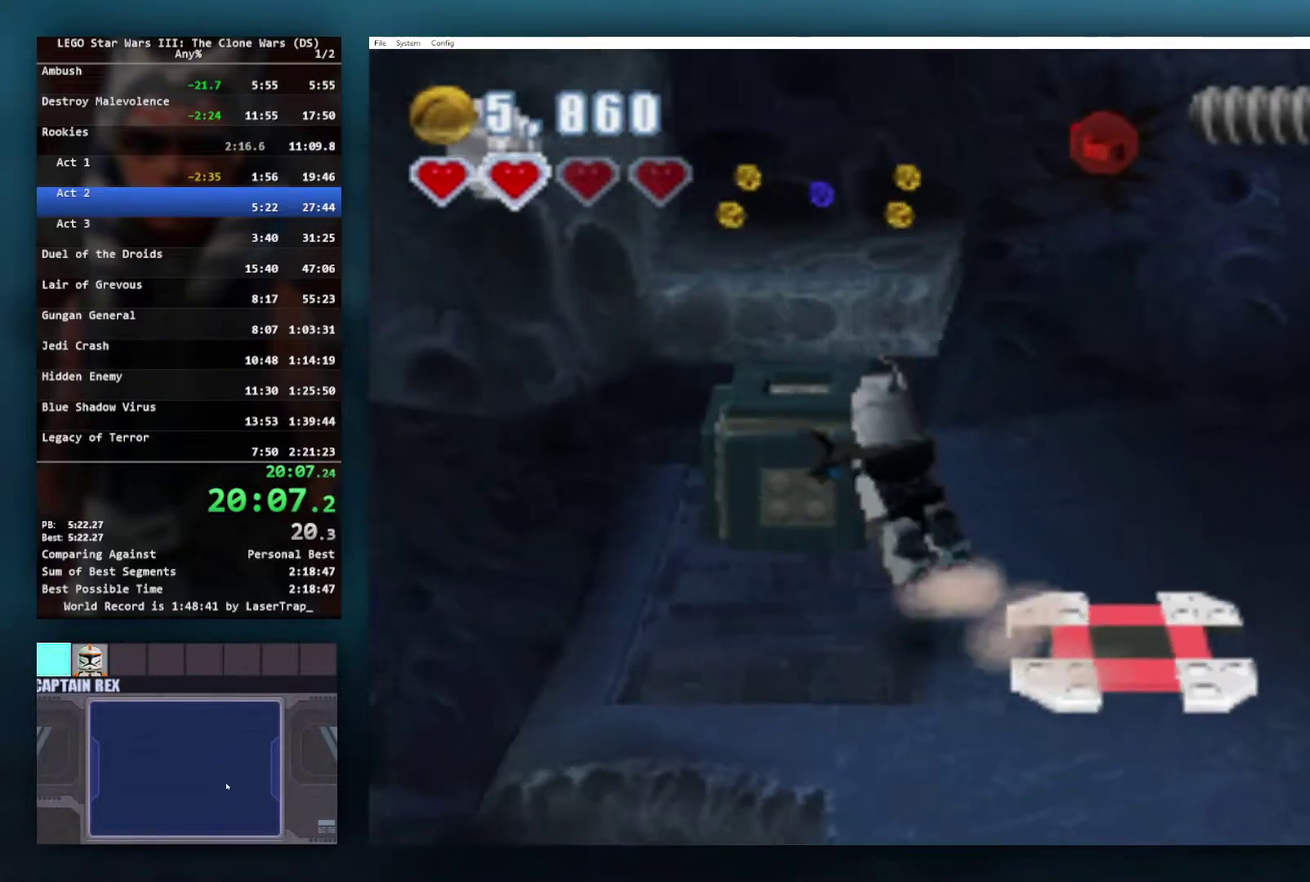
{"buttons": [], "left_stick": "down-right", "right_stick": "center", "events": [[67, "A", "up"], [133, "A", "down"], [250, "A", "up"], [283, "left_stick", "up"], [367, "left_stick", "right"], [433, "left_stick", "down-right"]]}
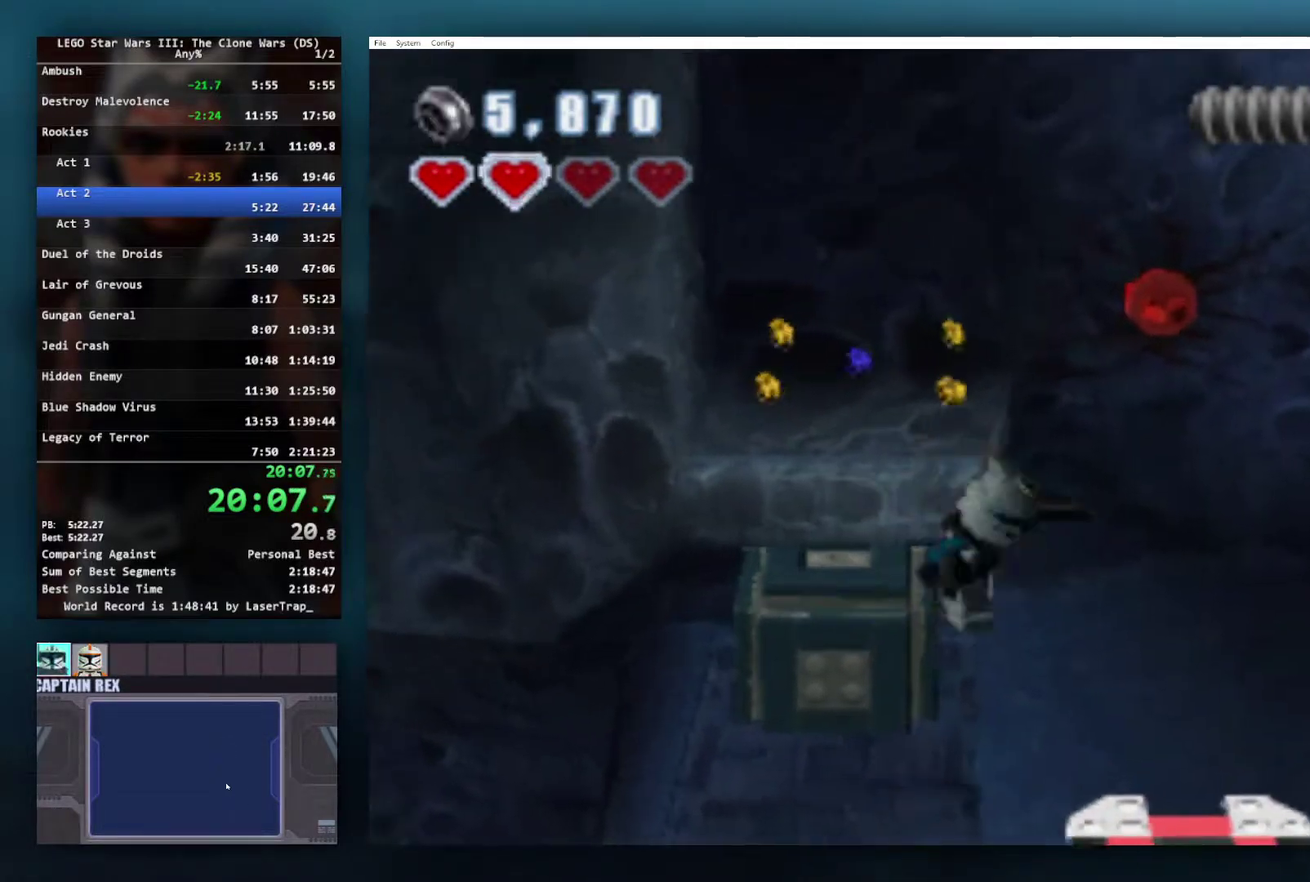
{"buttons": [], "left_stick": "down-right", "right_stick": "center", "events": []}
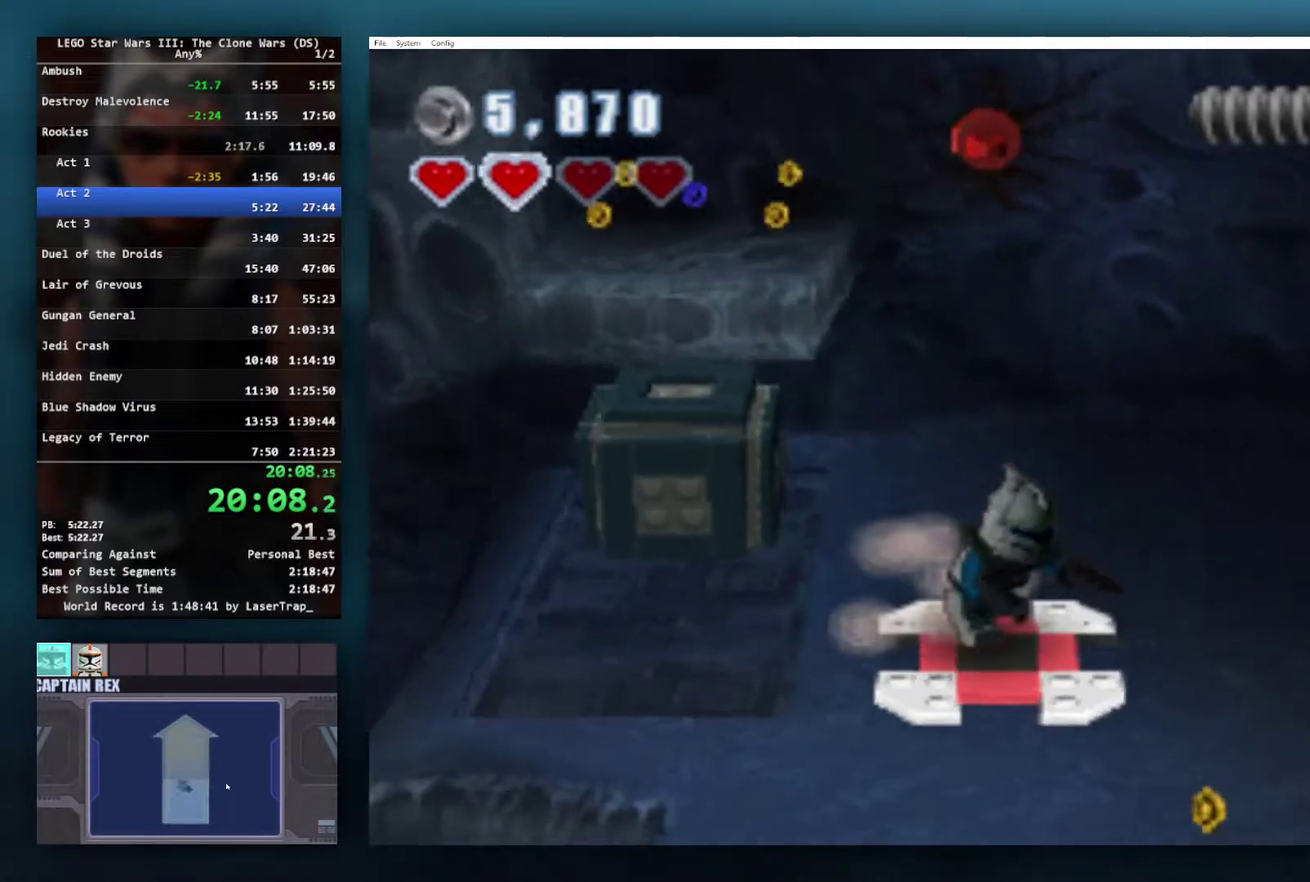
{"buttons": [], "left_stick": "down-right", "right_stick": "center", "events": []}
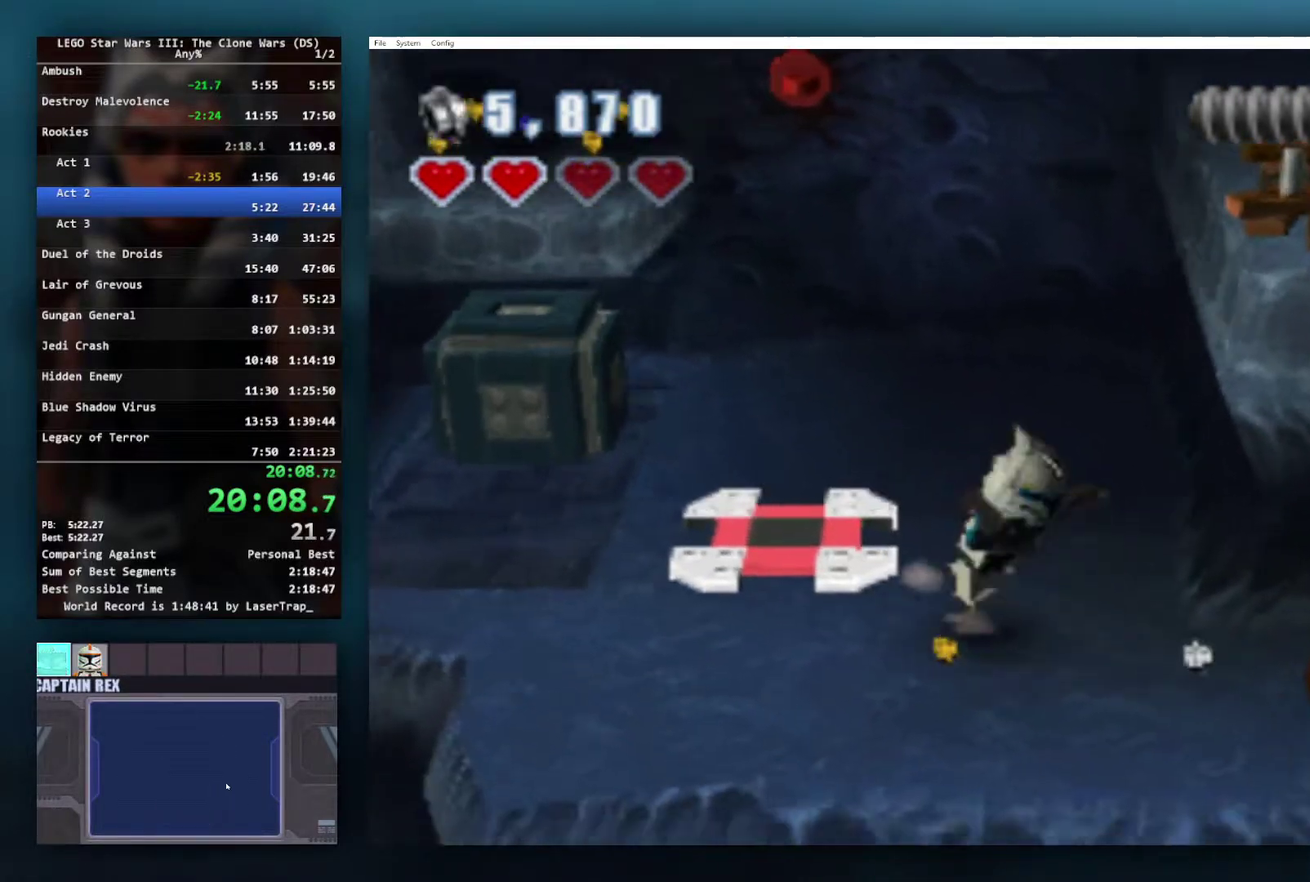
{"buttons": ["R1"], "left_stick": "left", "right_stick": "center", "events": [[117, "A", "down"], [233, "A", "up"], [383, "left_stick", "up-left"], [433, "R1", "down"], [433, "left_stick", "left"]]}
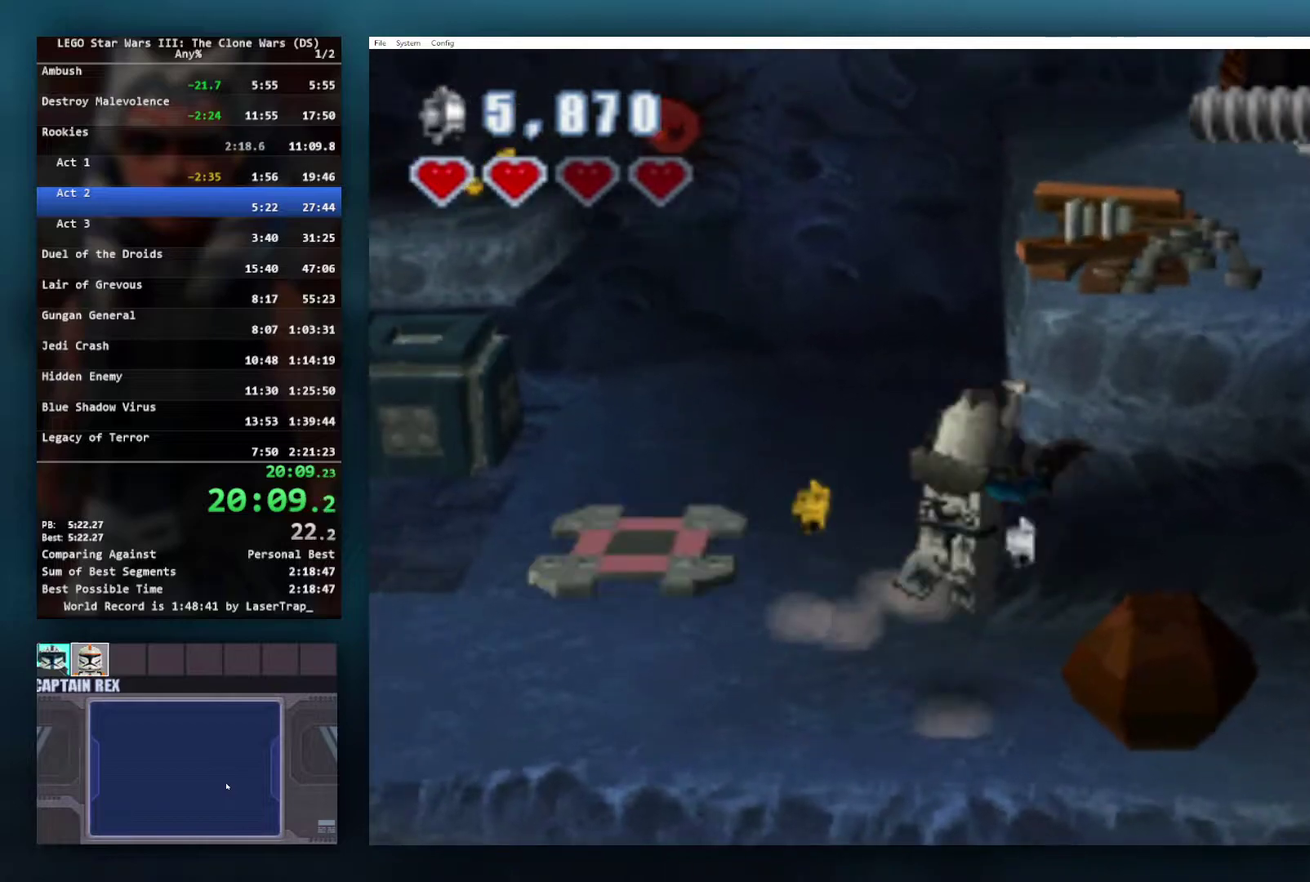
{"buttons": [], "left_stick": "center", "right_stick": "center", "events": [[17, "left_stick", "down-left"], [33, "R1", "up"], [117, "left_stick", "right"], [167, "left_stick", "up-right"], [217, "left_stick", "up-left"], [367, "left_stick", "center"]]}
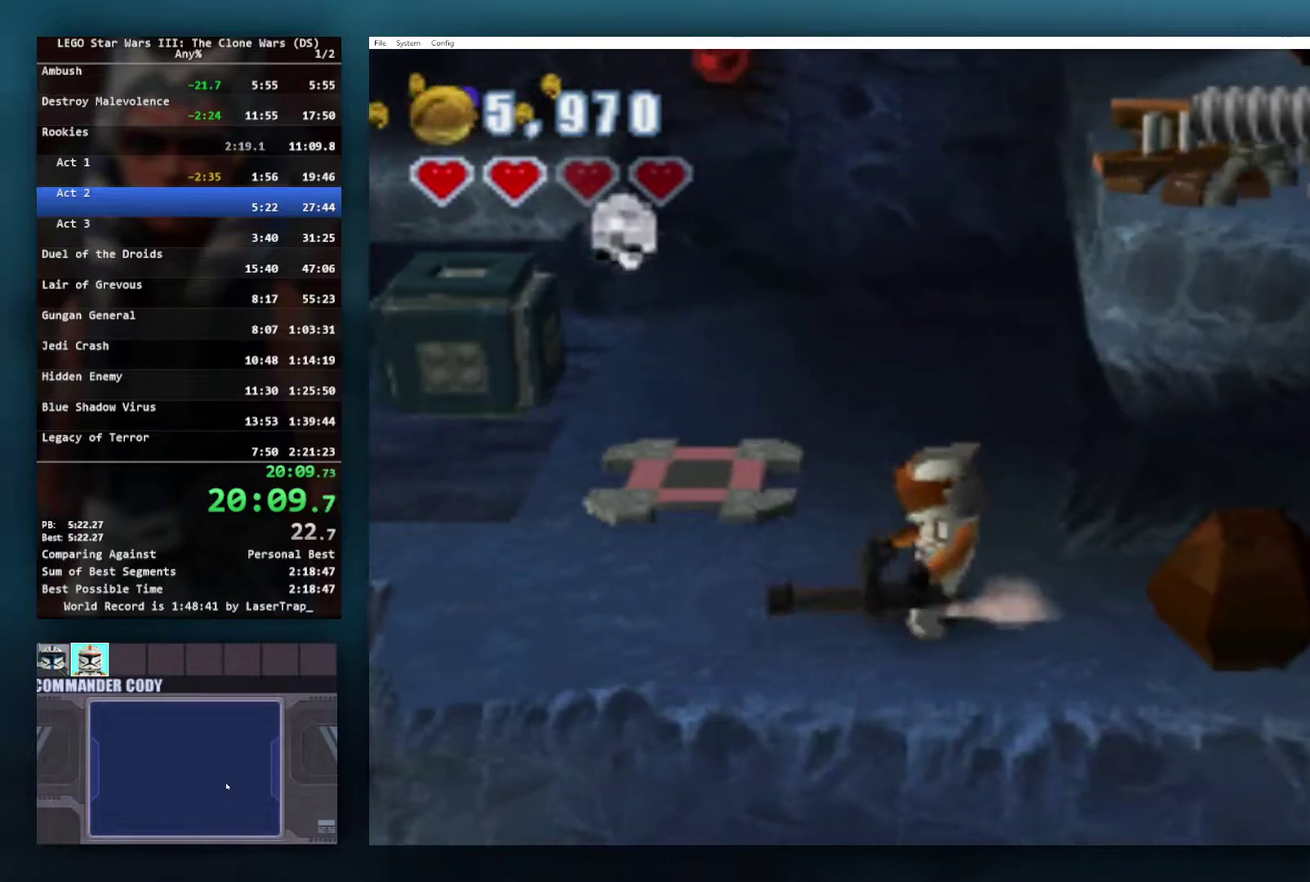
{"buttons": ["A"], "left_stick": "center", "right_stick": "center", "events": [[400, "A", "down"]]}
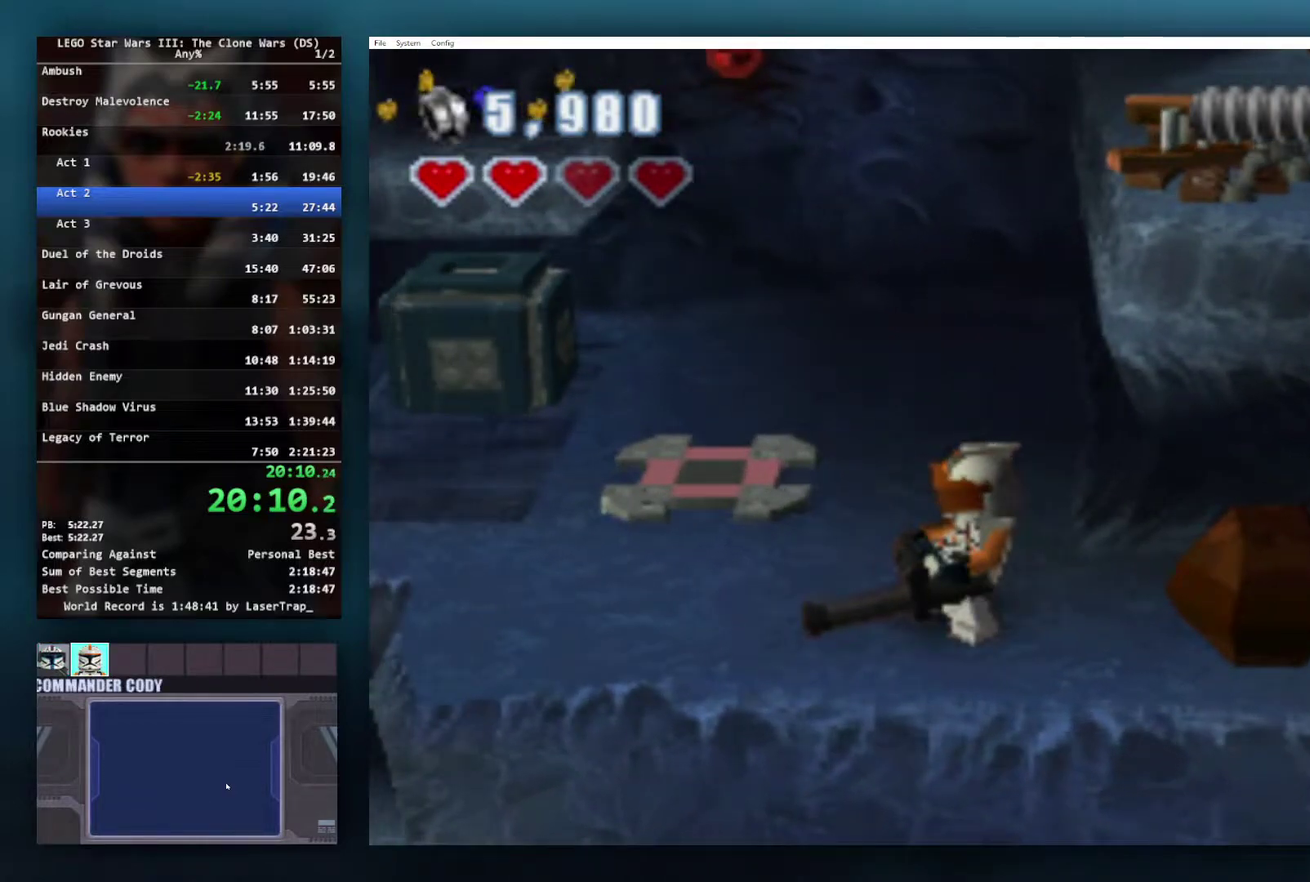
{"buttons": [], "left_stick": "right", "right_stick": "center", "events": [[50, "R1", "down"], [83, "A", "up"], [183, "R1", "up"], [300, "left_stick", "down"], [400, "left_stick", "down-right"], [450, "left_stick", "right"]]}
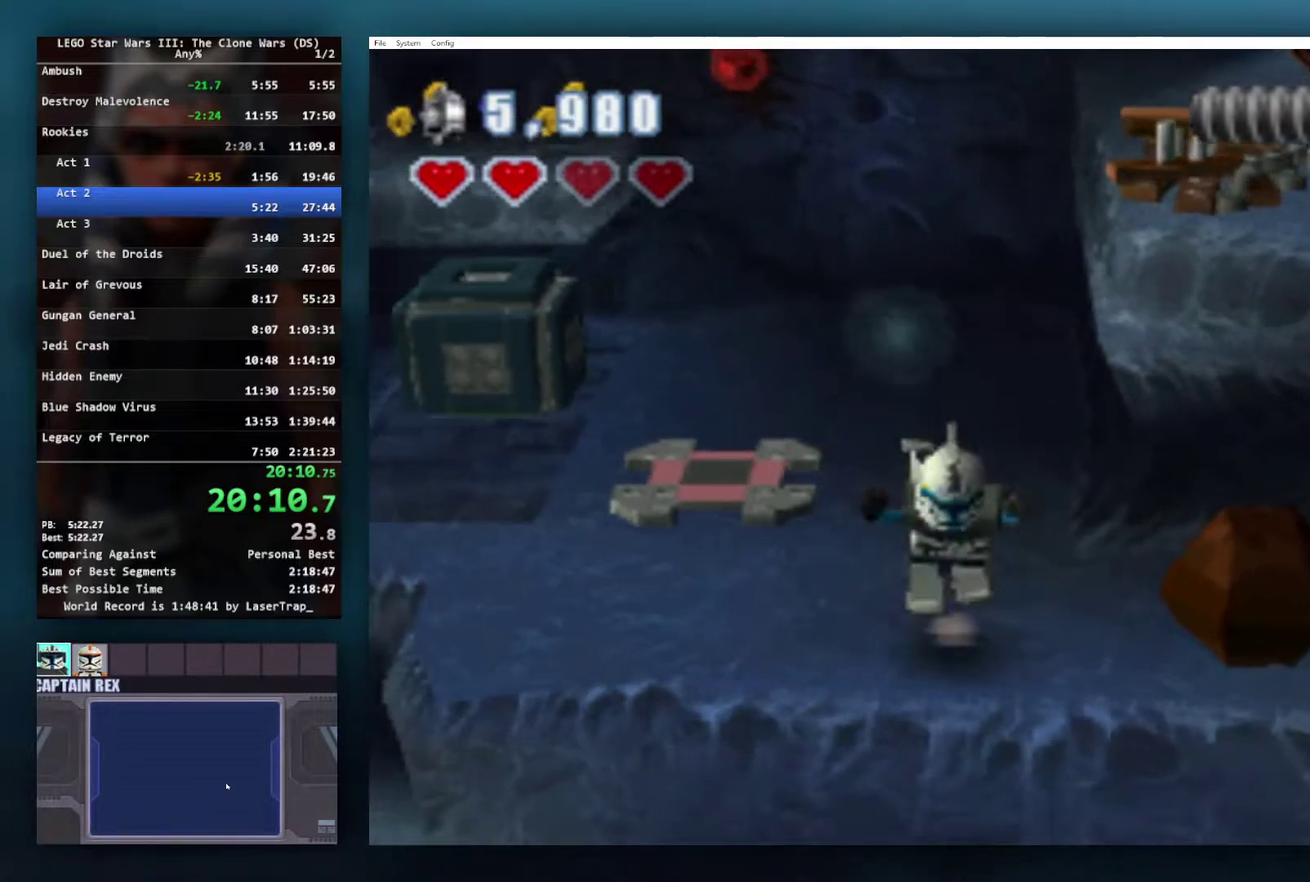
{"buttons": [], "left_stick": "right", "right_stick": "center", "events": [[33, "left_stick", "center"], [133, "A", "down"], [183, "left_stick", "right"], [400, "A", "up"]]}
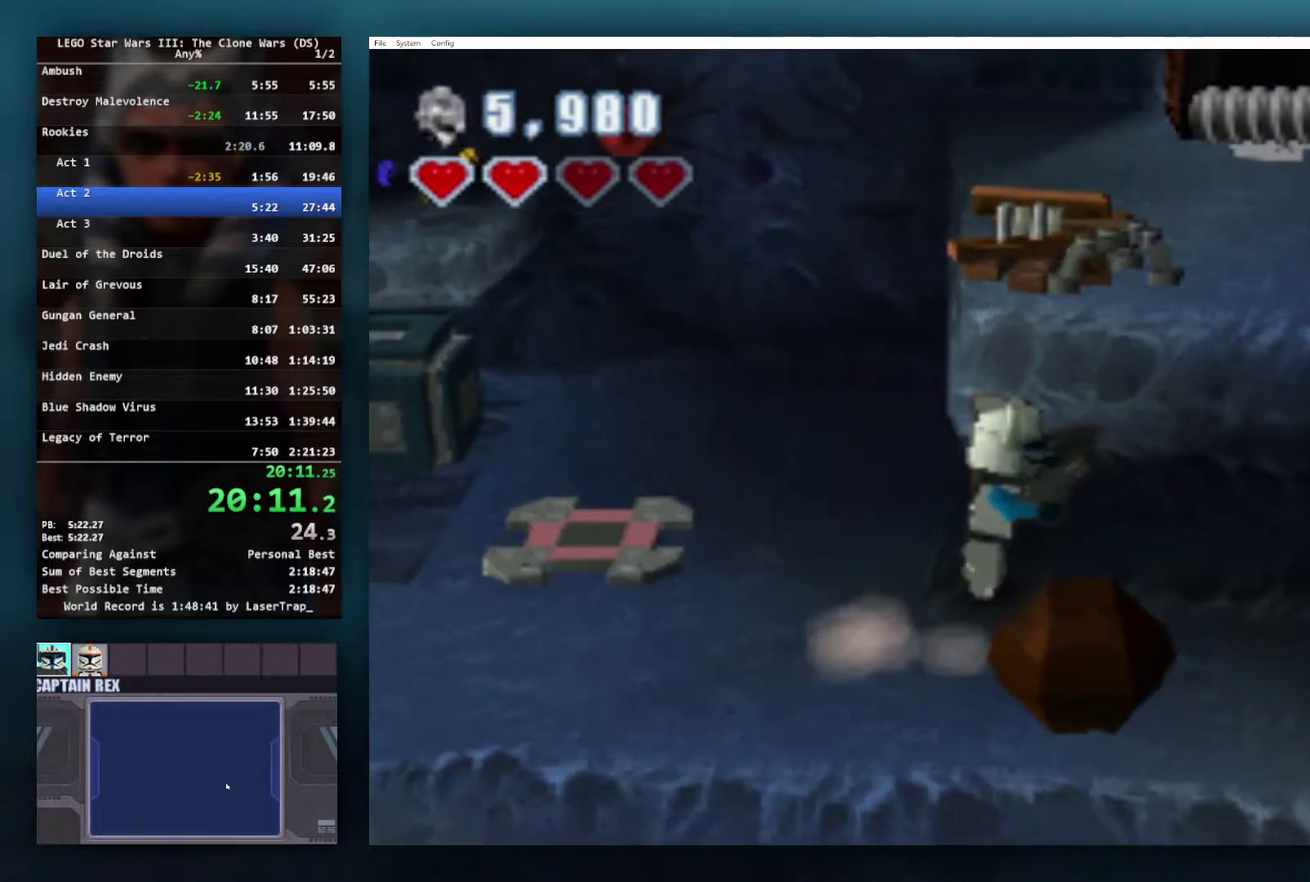
{"buttons": [], "left_stick": "center", "right_stick": "center", "events": [[50, "left_stick", "center"], [250, "left_stick", "up-right"], [333, "left_stick", "center"]]}
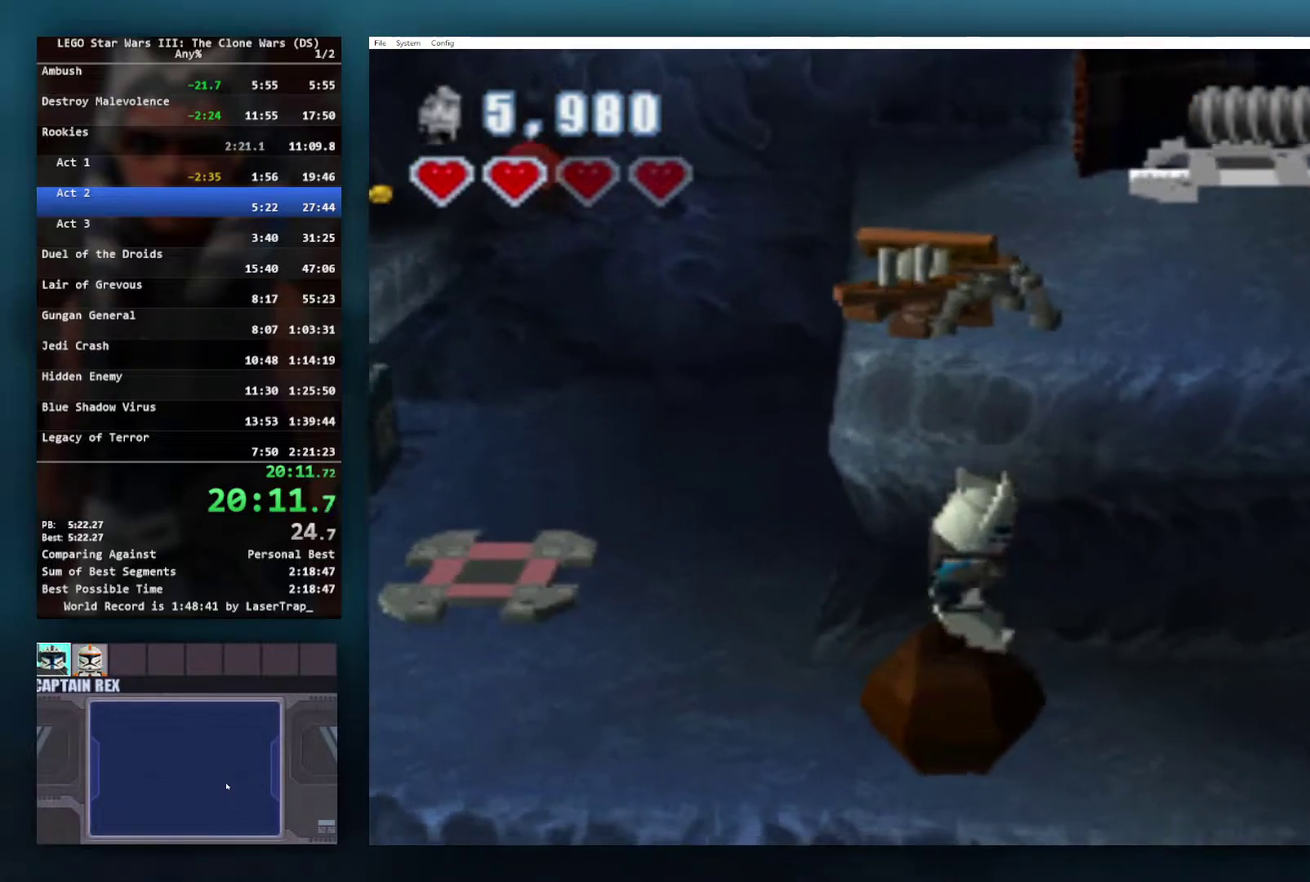
{"buttons": ["A"], "left_stick": "up", "right_stick": "center", "events": [[83, "left_stick", "up-right"], [133, "left_stick", "up"], [150, "A", "down"], [200, "left_stick", "up-right"], [267, "left_stick", "right"], [367, "left_stick", "up-right"], [500, "left_stick", "up"]]}
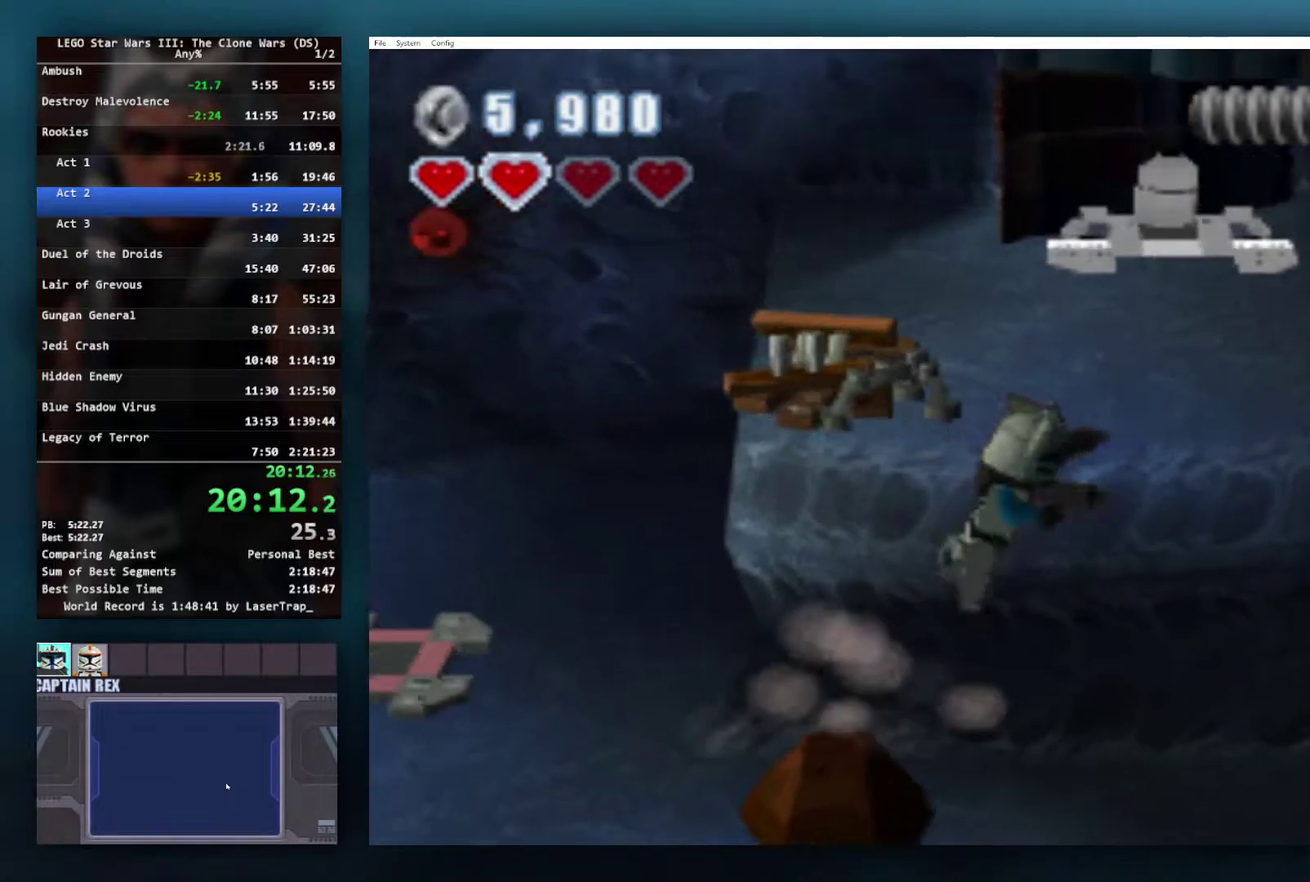
{"buttons": ["A"], "left_stick": "up", "right_stick": "center", "events": [[67, "L1", "down"], [267, "L1", "up"]]}
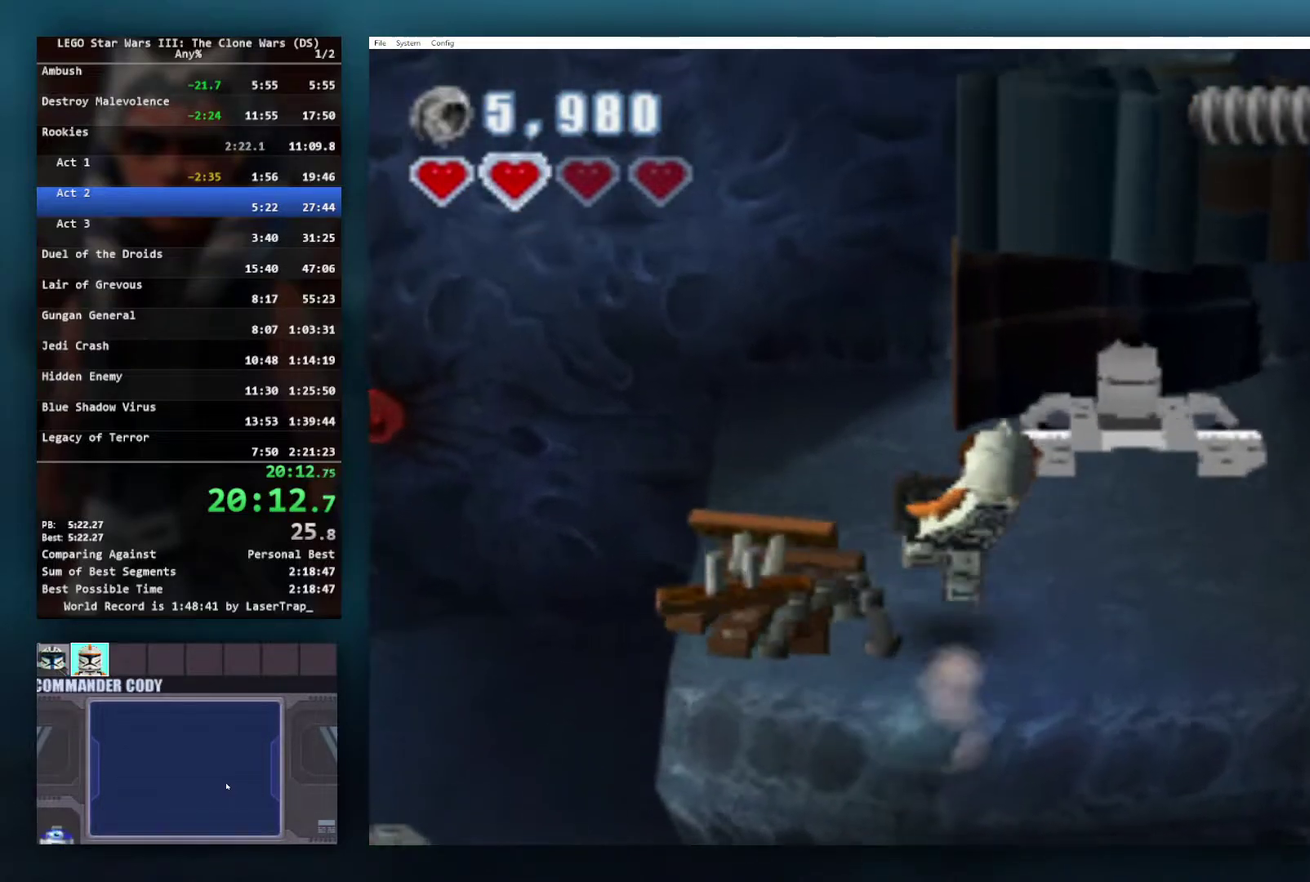
{"buttons": [], "left_stick": "up-right", "right_stick": "center", "events": [[17, "A", "up"], [17, "left_stick", "up-right"], [283, "left_stick", "up"], [383, "left_stick", "up-right"]]}
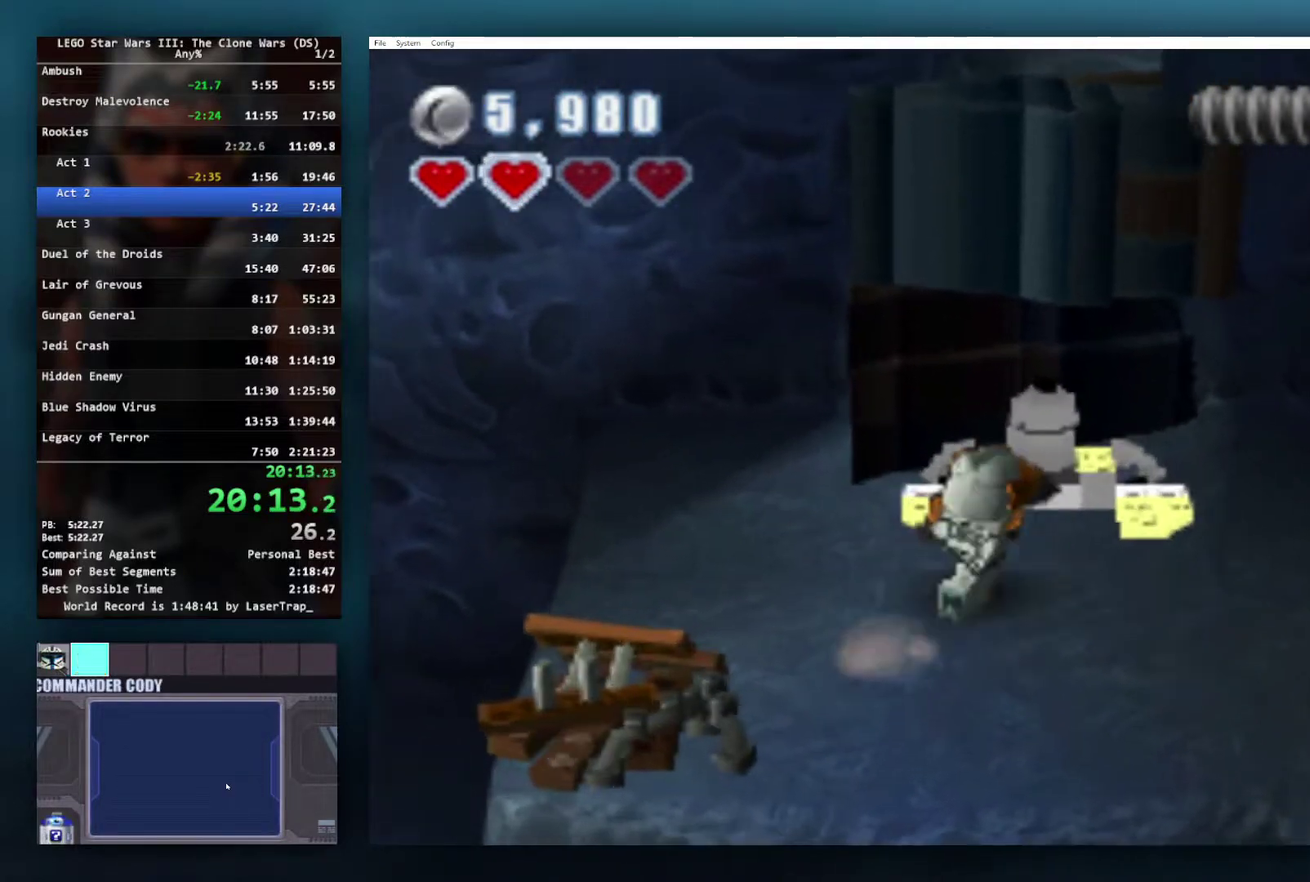
{"buttons": ["B"], "left_stick": "center", "right_stick": "center", "events": [[167, "left_stick", "up"], [217, "B", "down"], [333, "B", "up"], [333, "left_stick", "center"], [450, "B", "down"]]}
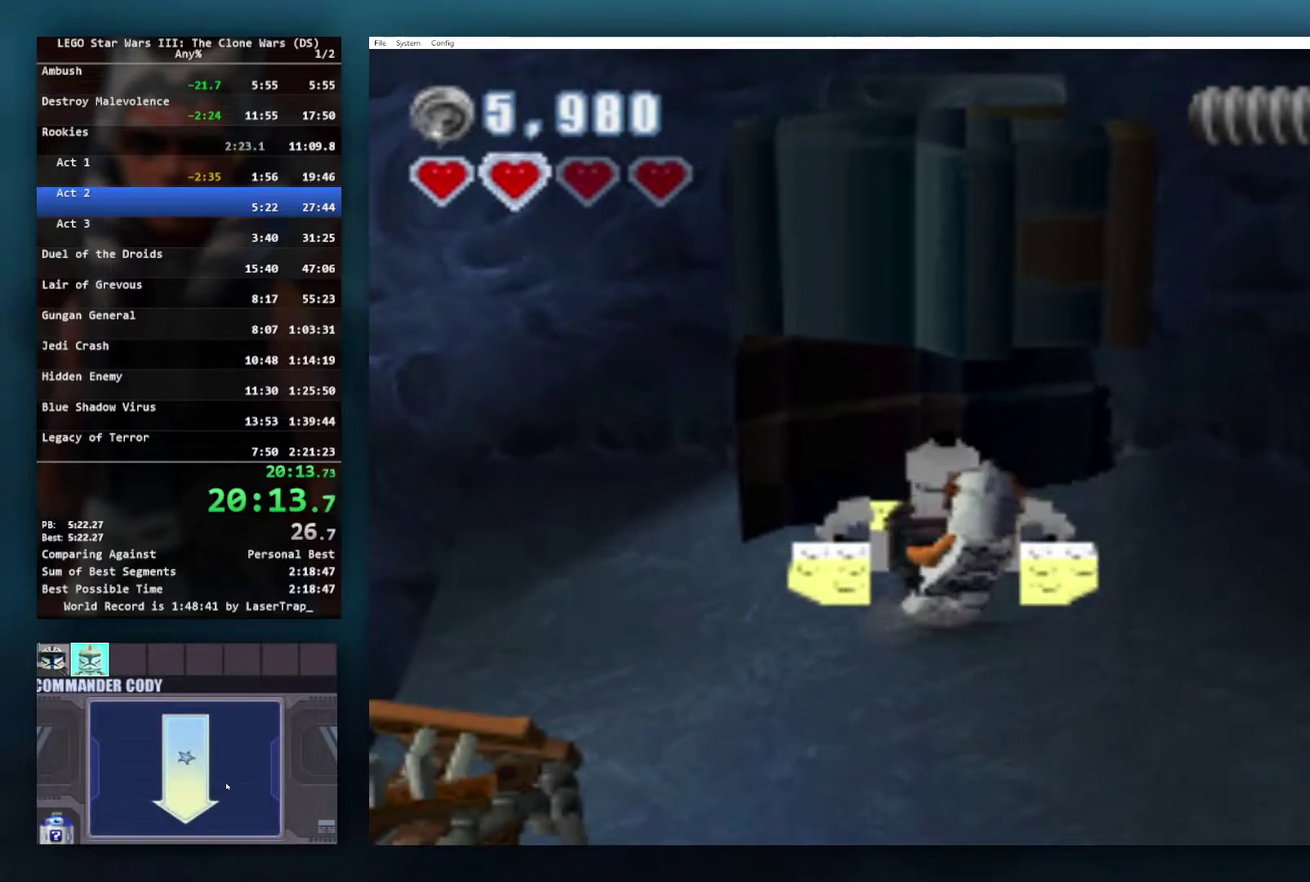
{"buttons": [], "left_stick": "left", "right_stick": "center", "events": [[167, "B", "up"], [233, "B", "down"], [317, "B", "up"], [500, "left_stick", "left"]]}